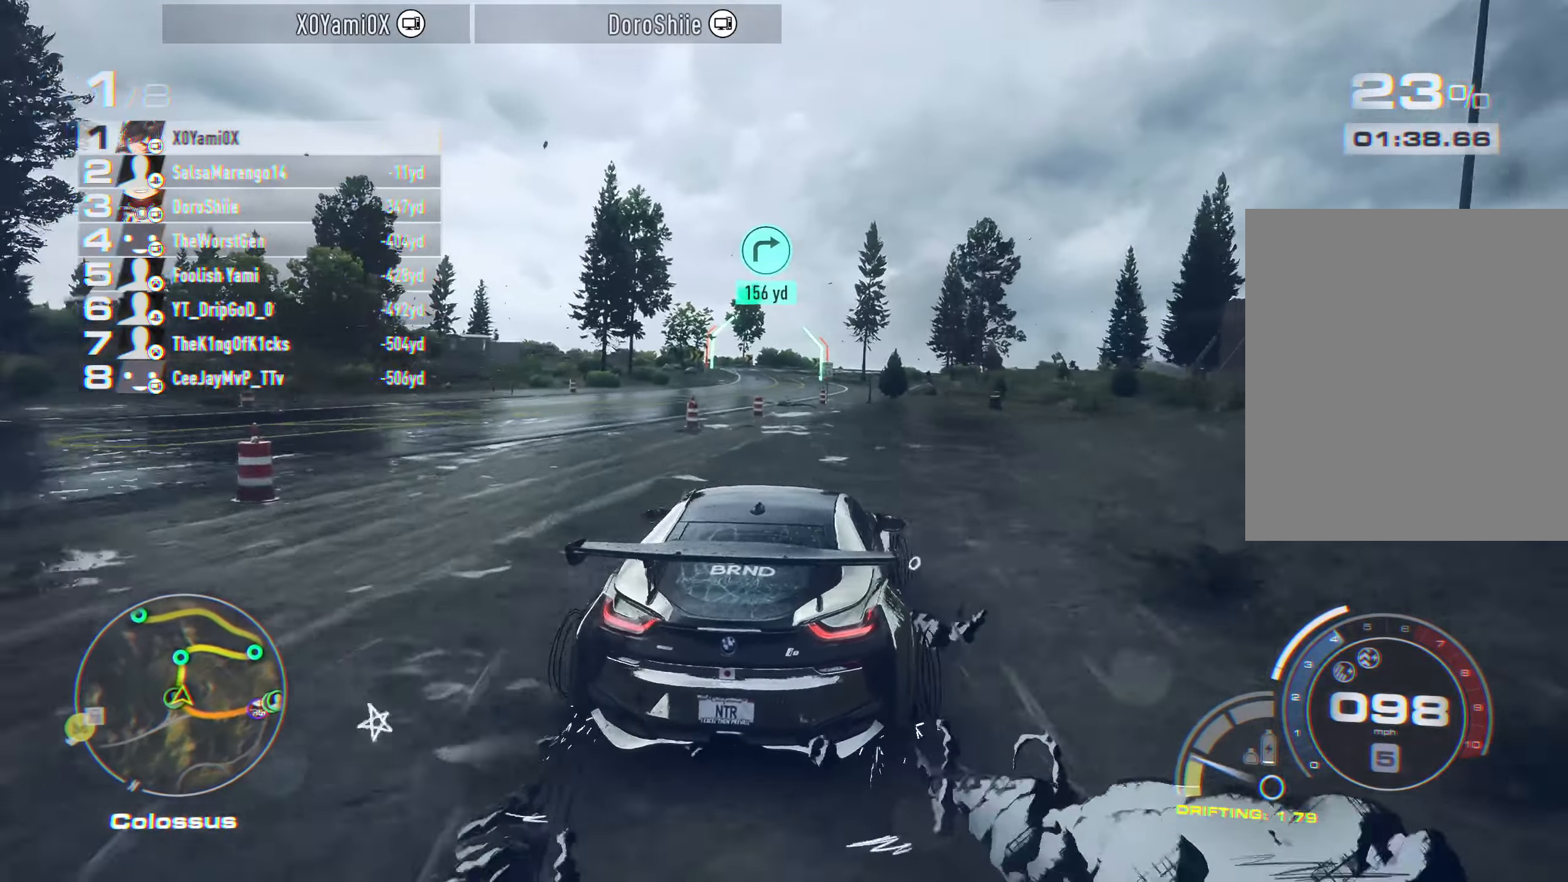
Gameplay with a controller (PlayStation layout); each line is a JSON object with the inputs held at the frame after it (dt_ms = milliseconds from this image to that frame). "events" lists button and stick changes between this image and that frame as [ms after this image, input, new state], when the widget could be followed in between.
{"dt_ms": 500, "buttons": ["CROSS", "R2"], "left_stick": "center", "right_stick": "center", "events": [[133, "left_stick", "left"], [233, "left_stick", "center"]]}
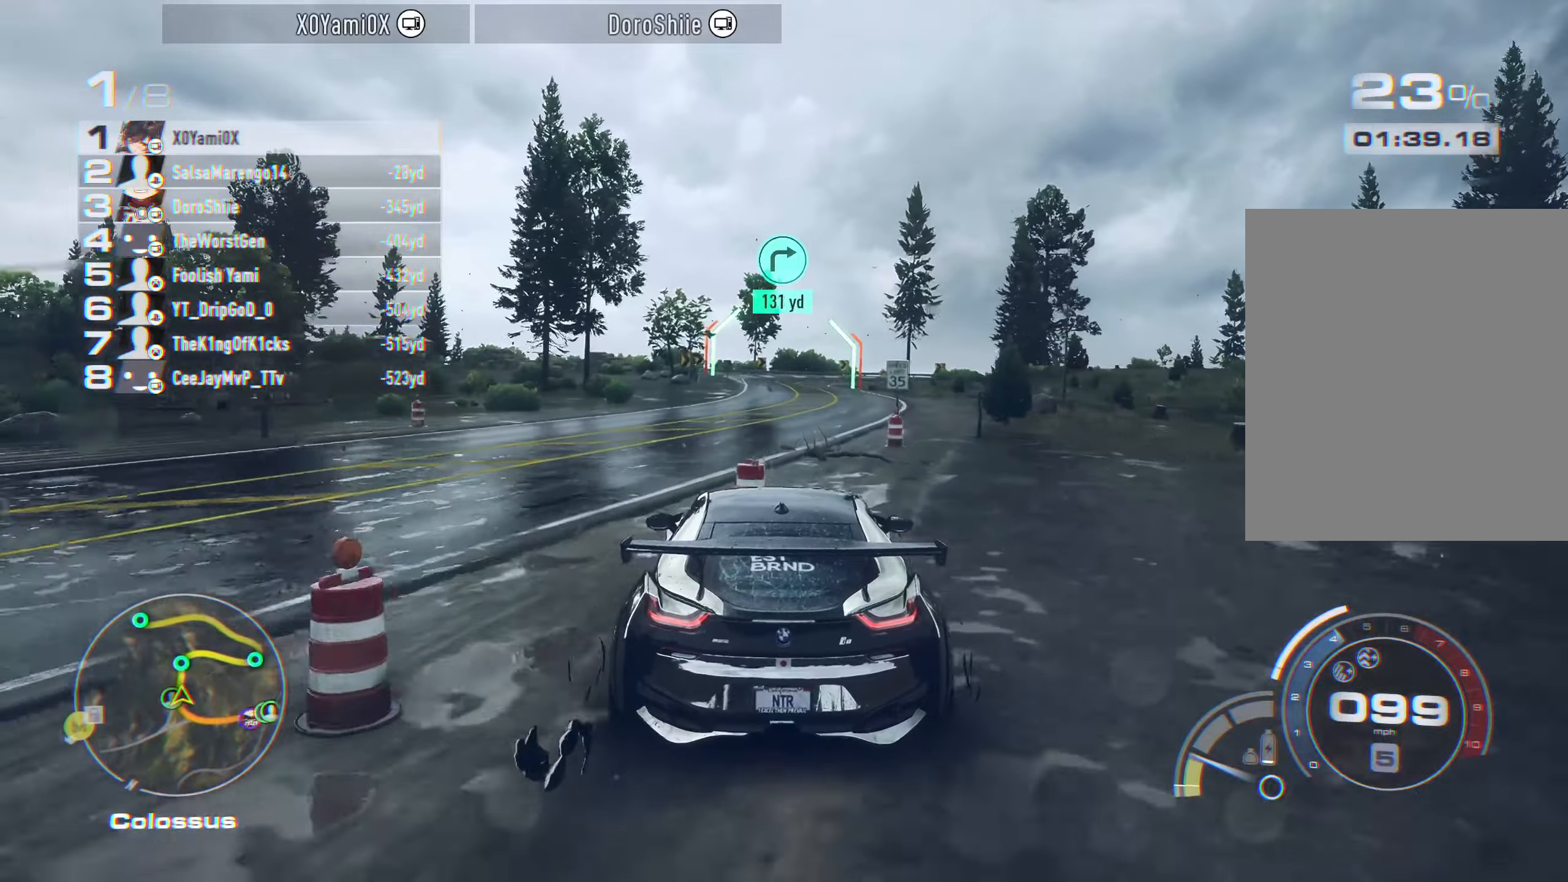
{"dt_ms": 500, "buttons": ["CROSS", "R2"], "left_stick": "center", "right_stick": "center", "events": []}
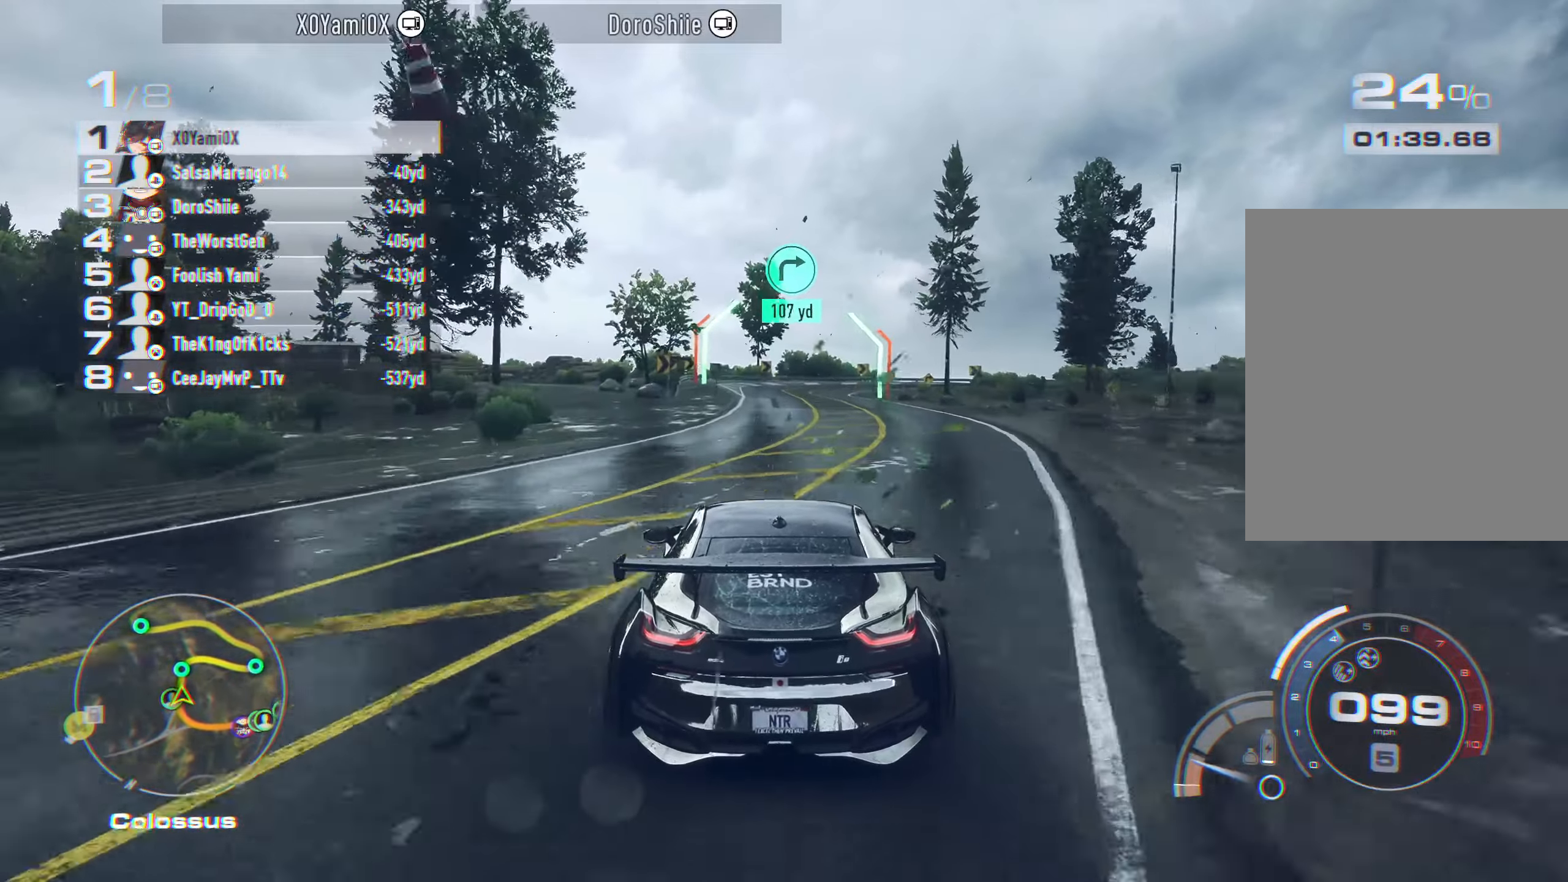
{"dt_ms": 500, "buttons": ["CROSS", "R2"], "left_stick": "center", "right_stick": "center", "events": []}
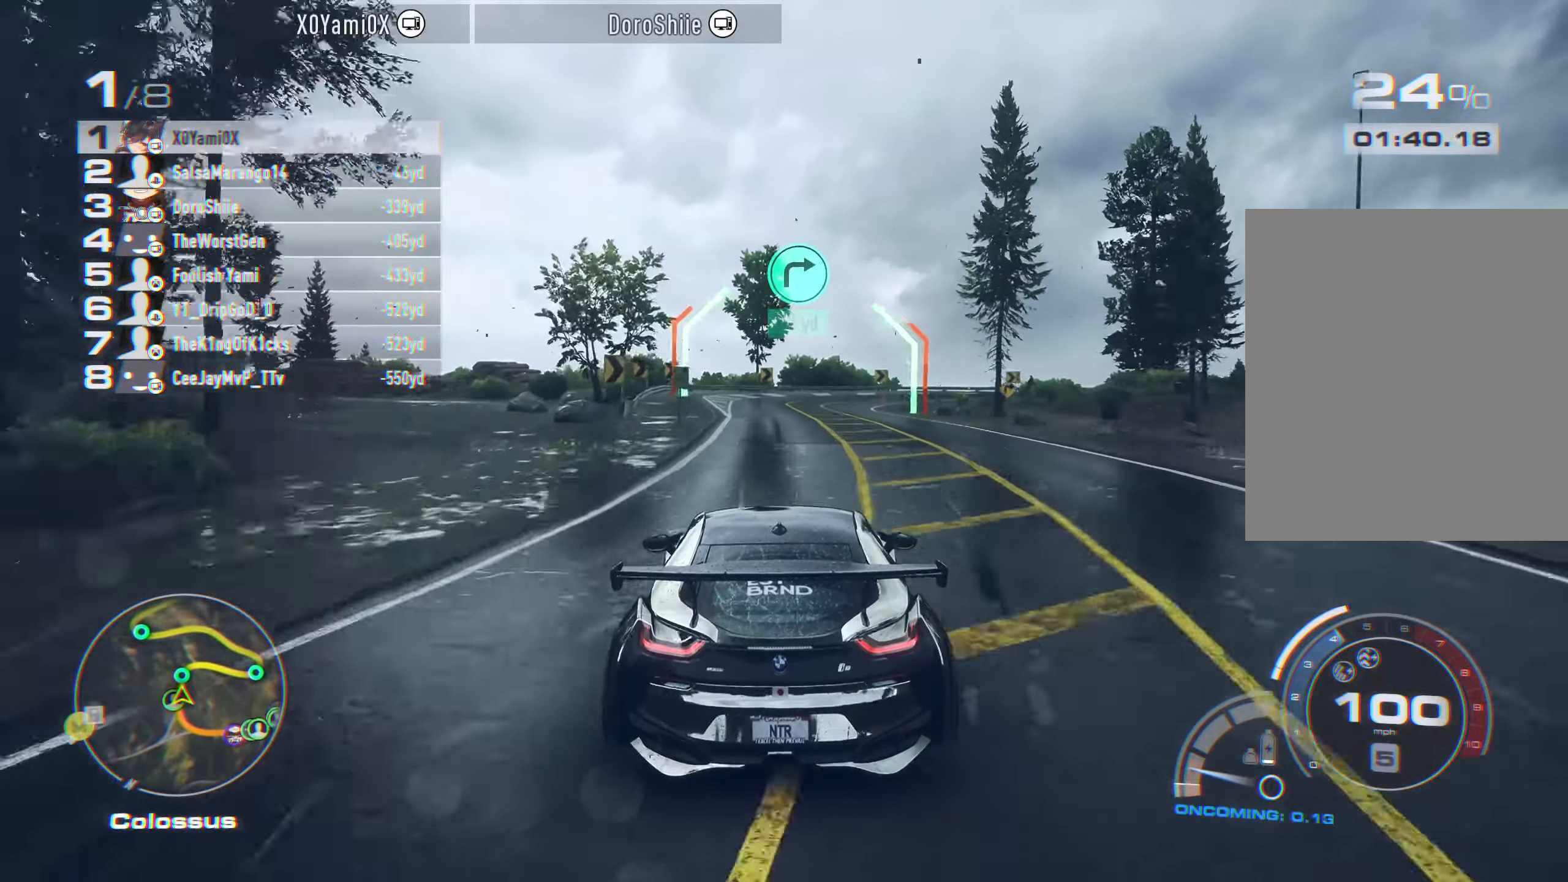
{"dt_ms": 500, "buttons": ["R2"], "left_stick": "center", "right_stick": "center", "events": [[67, "left_stick", "left"], [250, "left_stick", "center"], [267, "CROSS", "up"]]}
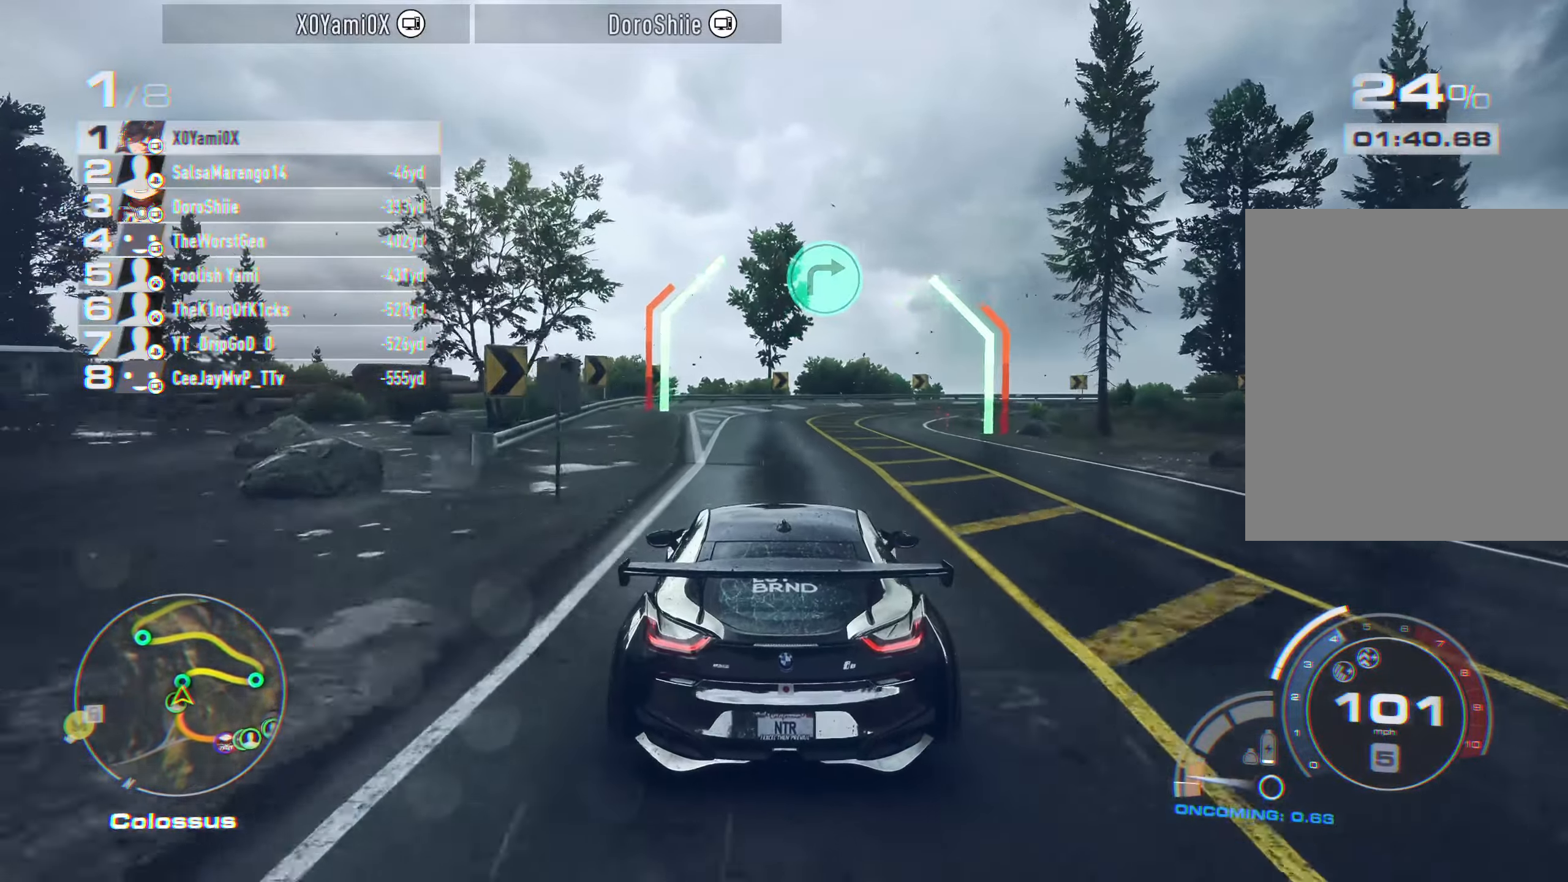
{"dt_ms": 500, "buttons": ["R2"], "left_stick": "right", "right_stick": "center", "events": [[250, "left_stick", "right"]]}
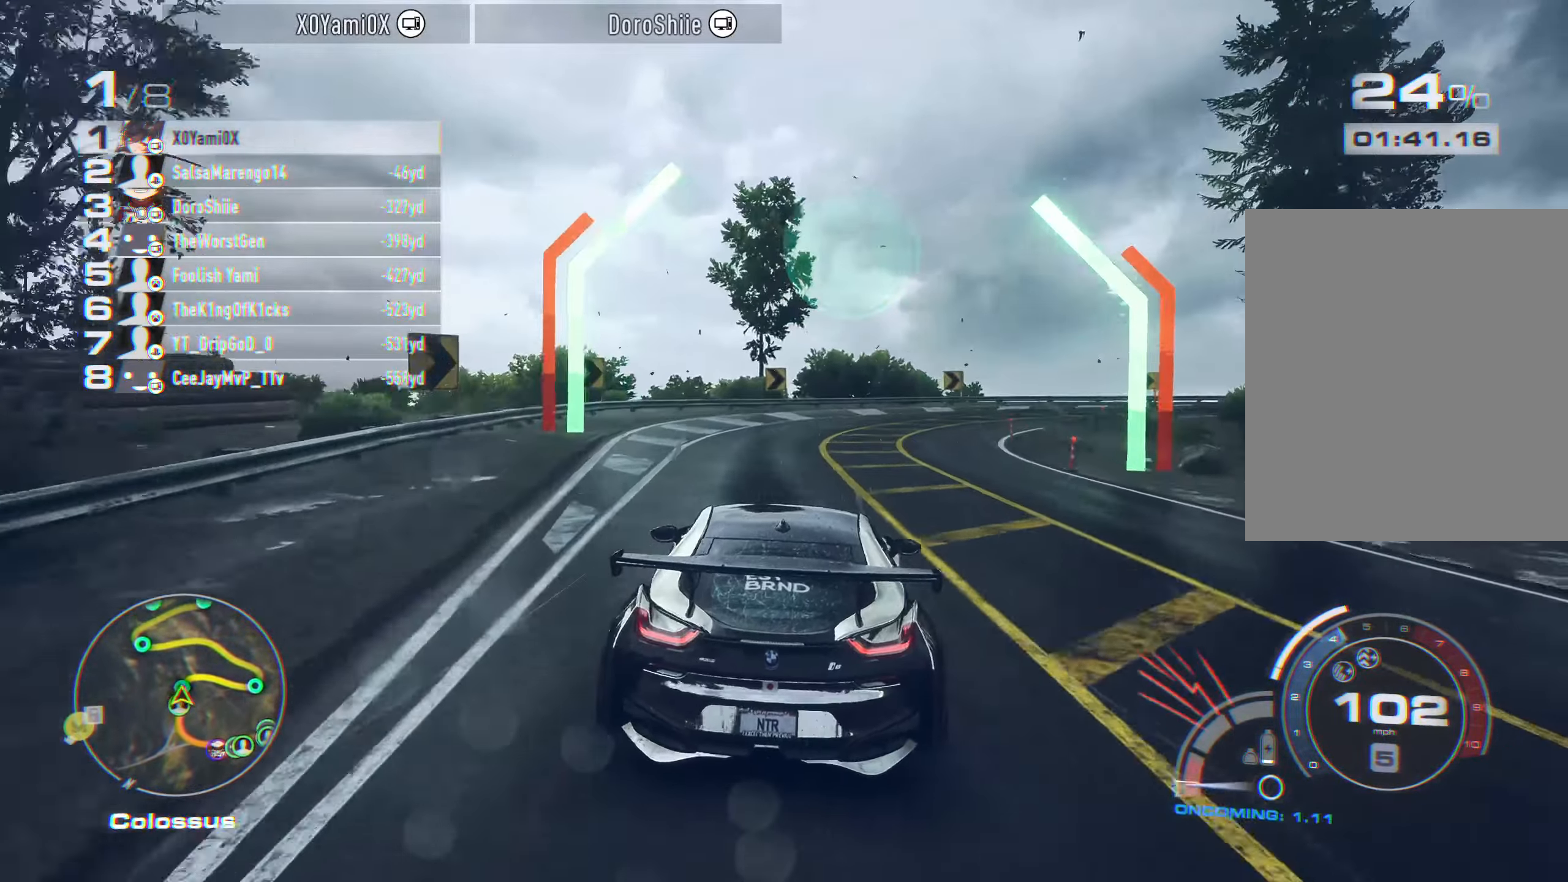
{"dt_ms": 500, "buttons": ["R2"], "left_stick": "right", "right_stick": "center", "events": []}
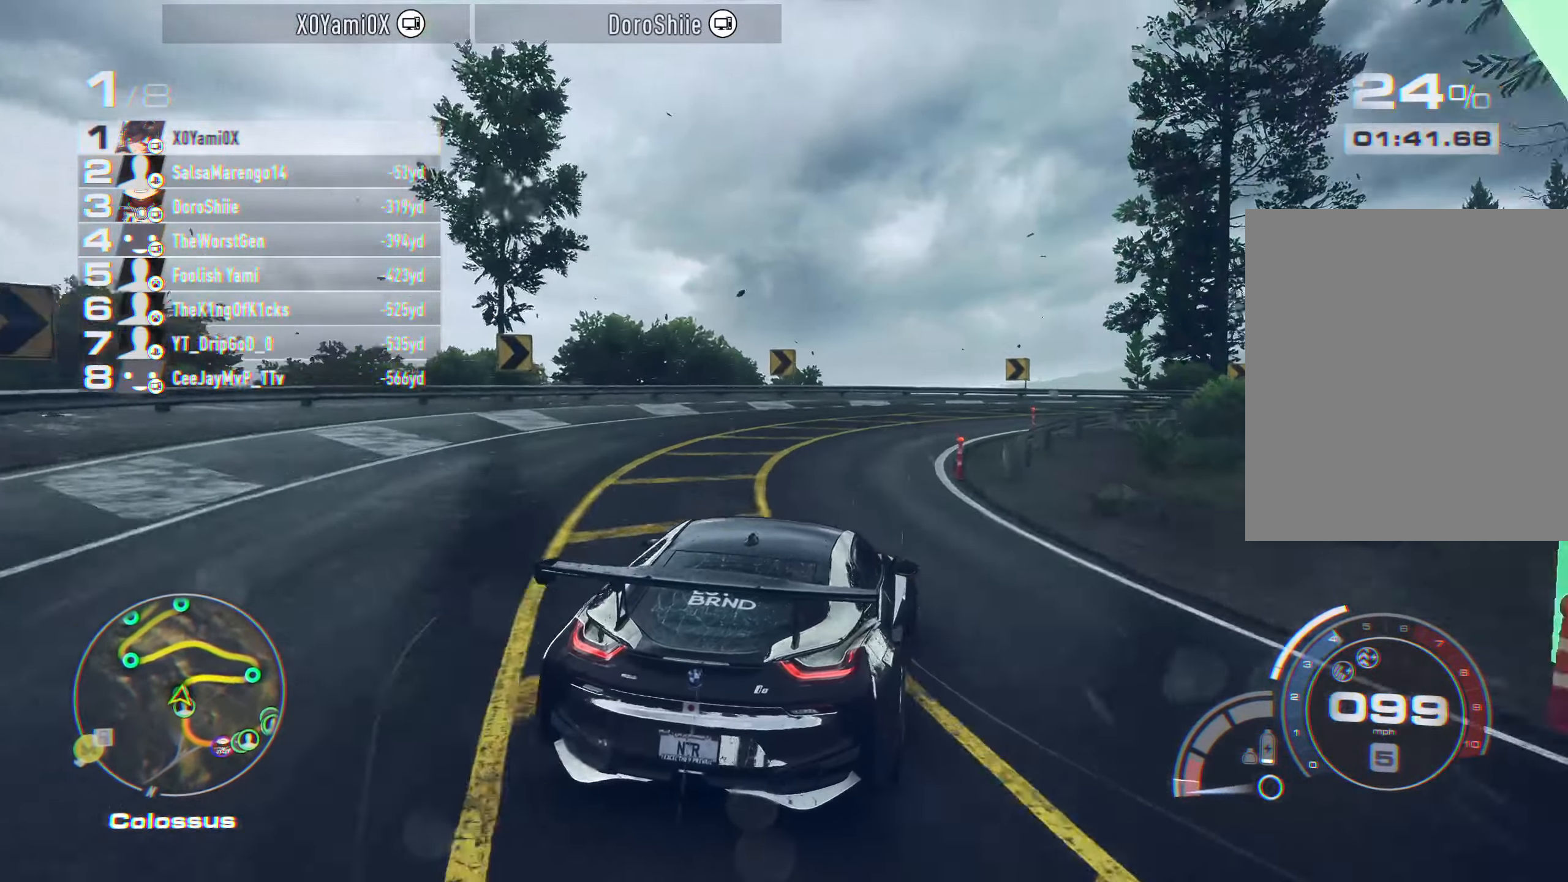
{"dt_ms": 500, "buttons": ["CROSS", "R1", "R2"], "left_stick": "right", "right_stick": "center", "events": [[283, "CROSS", "down"], [450, "R1", "down"]]}
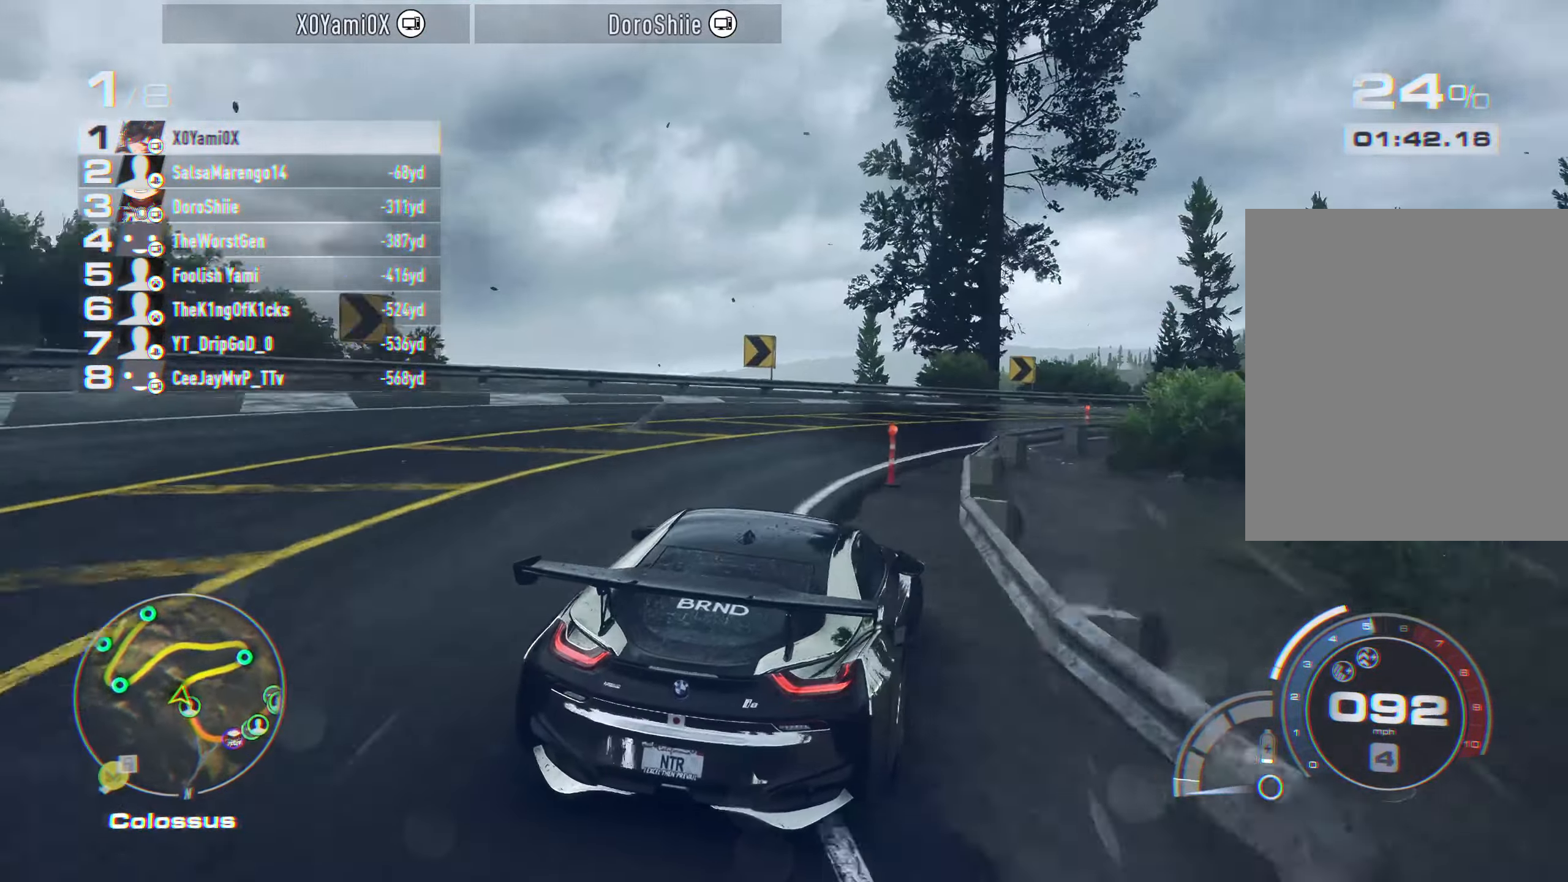
{"dt_ms": 500, "buttons": ["R2"], "left_stick": "right", "right_stick": "center", "events": [[117, "CROSS", "up"], [117, "R1", "up"], [167, "R2", "up"], [383, "R2", "down"]]}
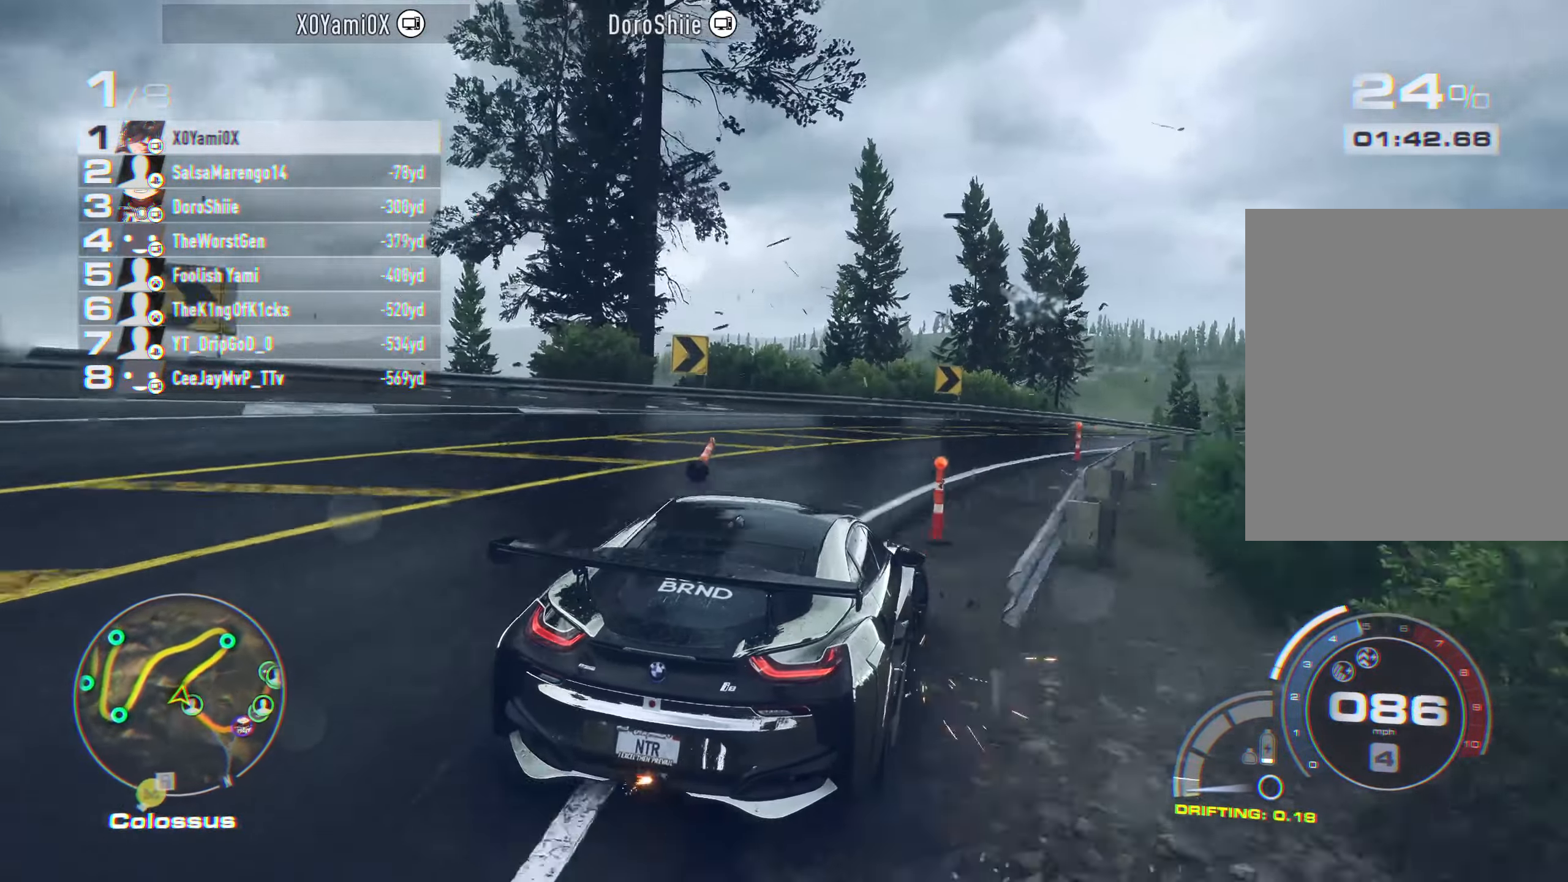
{"dt_ms": 500, "buttons": ["CROSS", "R2"], "left_stick": "center", "right_stick": "center", "events": [[50, "CROSS", "down"], [267, "left_stick", "center"]]}
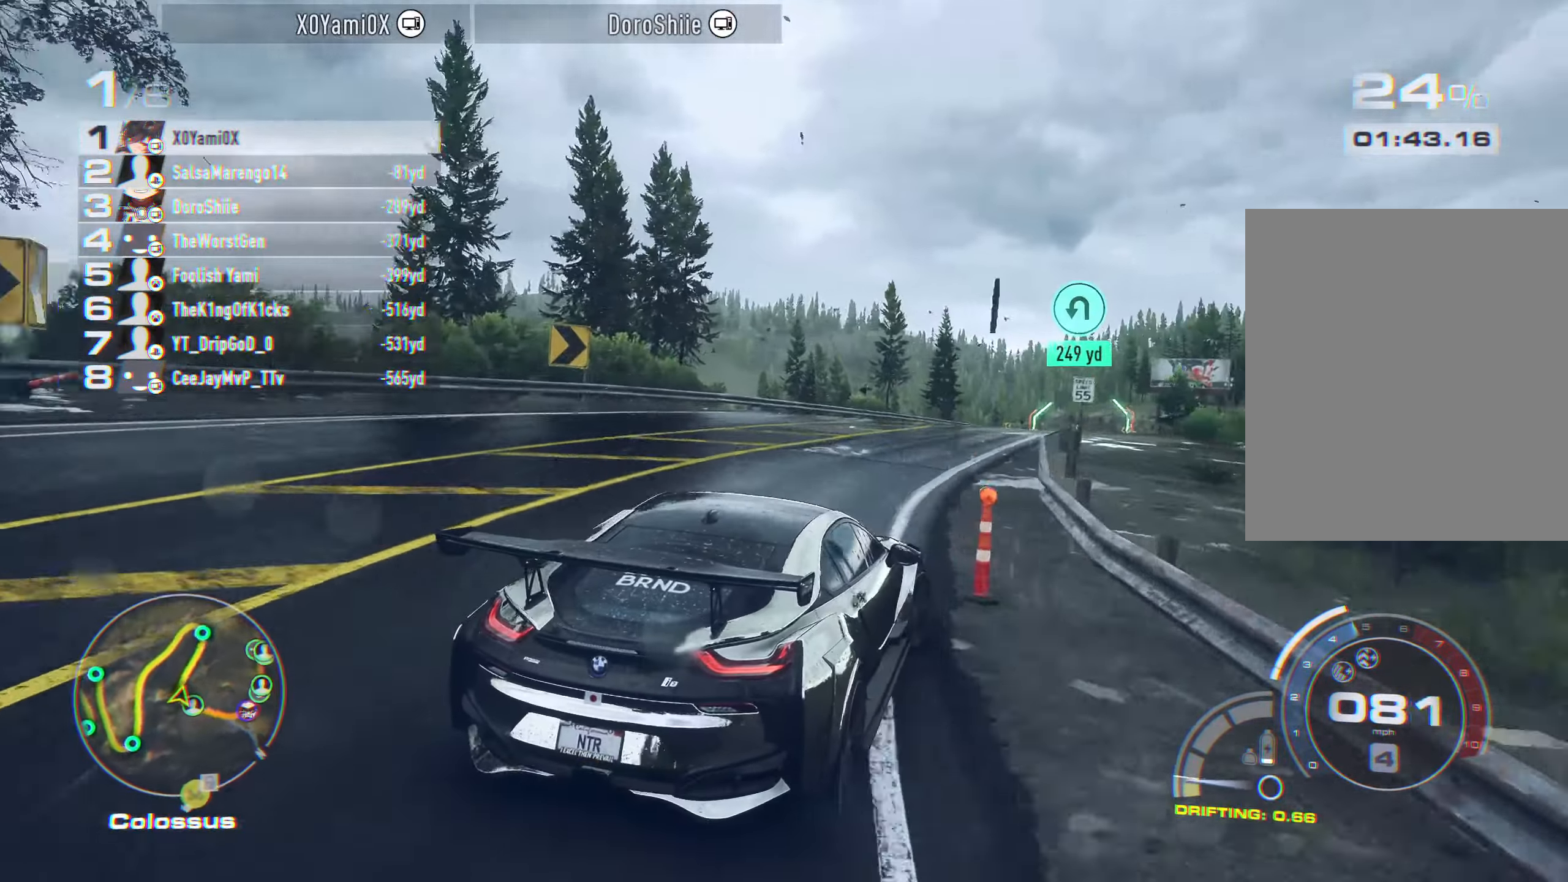
{"dt_ms": 500, "buttons": ["CROSS", "R2"], "left_stick": "left", "right_stick": "center", "events": [[450, "left_stick", "left"]]}
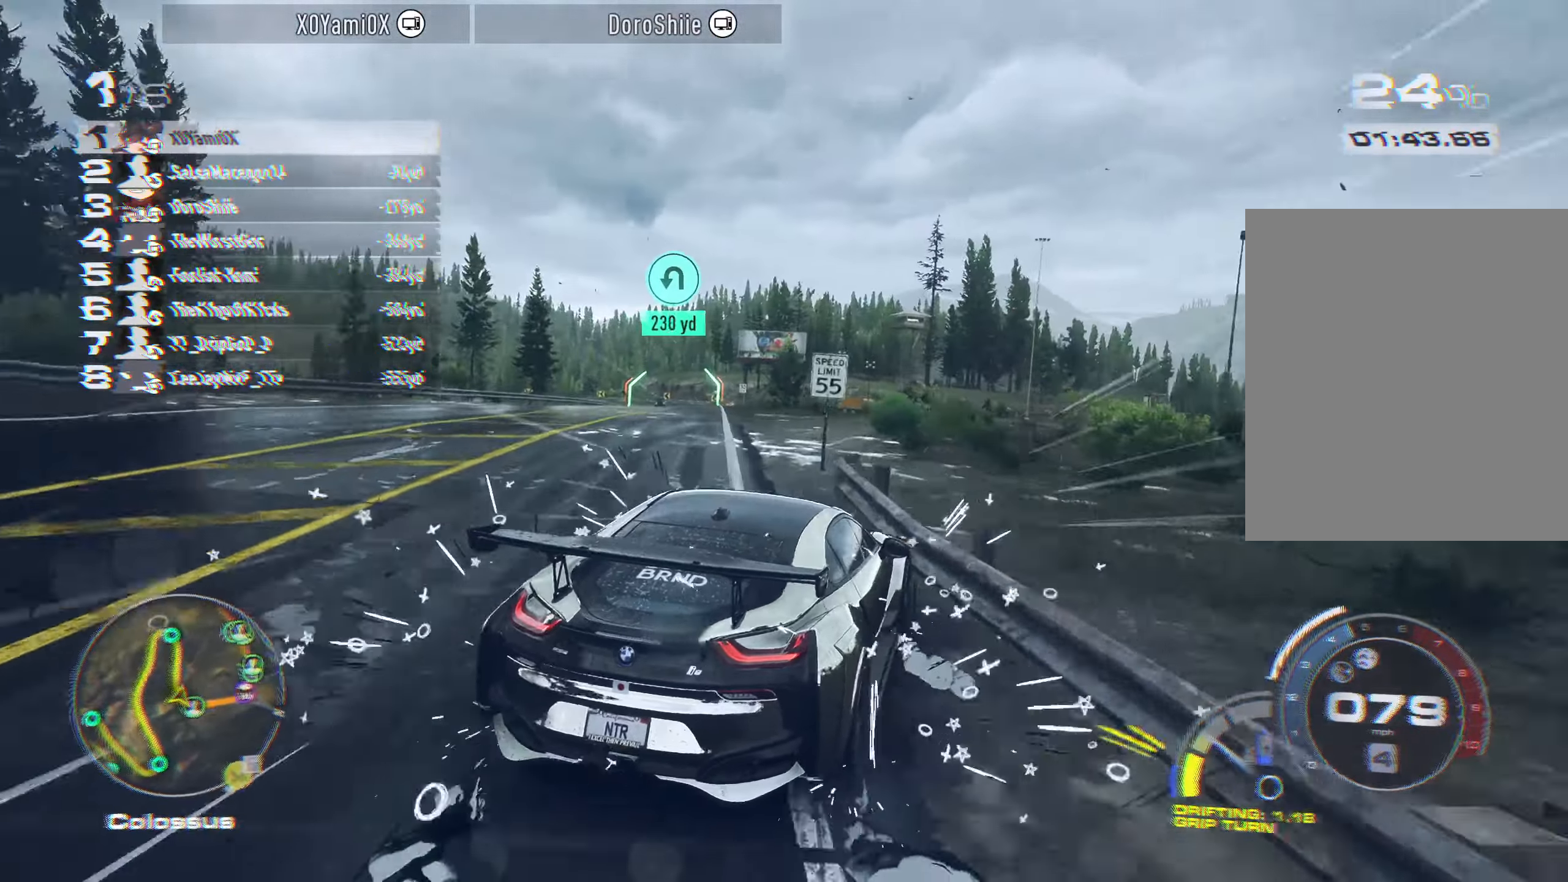
{"dt_ms": 500, "buttons": ["CROSS", "R2"], "left_stick": "center", "right_stick": "center", "events": [[333, "left_stick", "center"]]}
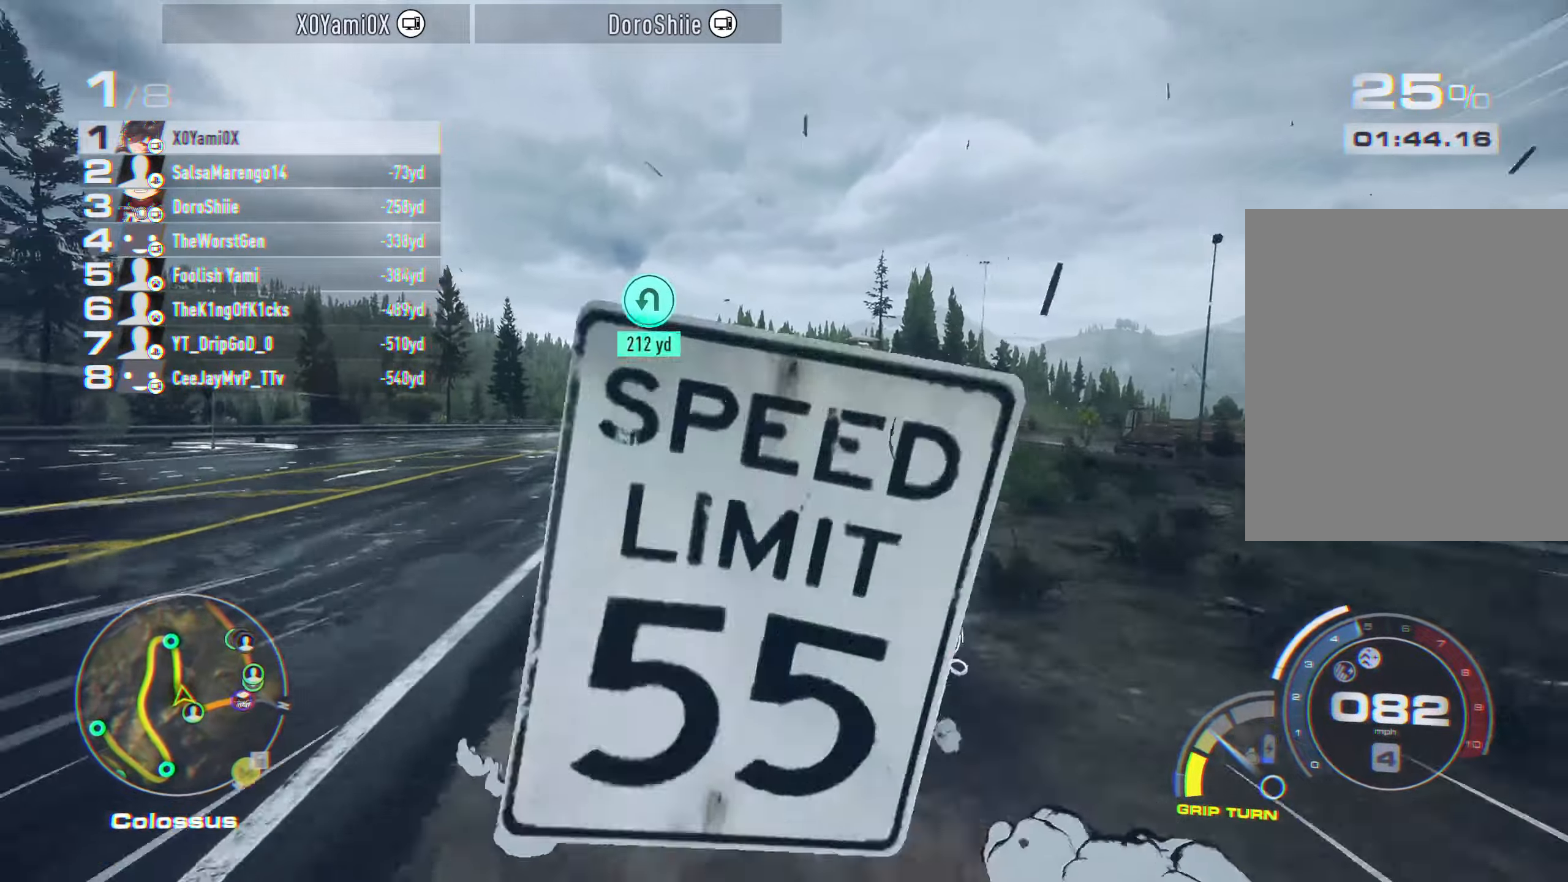
{"dt_ms": 500, "buttons": ["CROSS", "R2"], "left_stick": "center", "right_stick": "center", "events": [[167, "left_stick", "left"], [417, "left_stick", "center"]]}
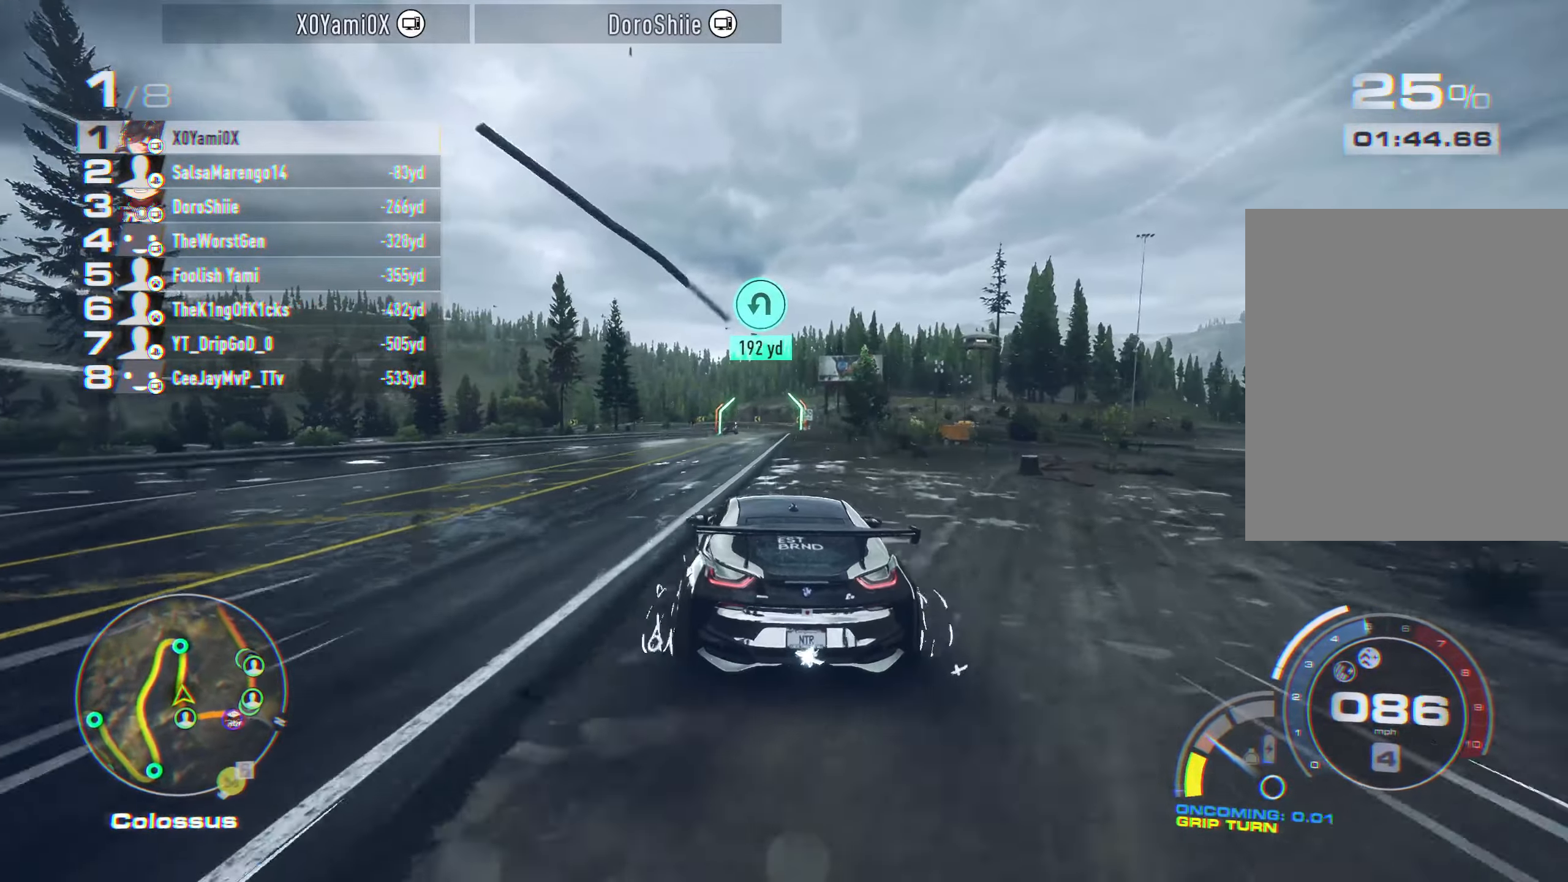
{"dt_ms": 500, "buttons": ["CROSS", "R2"], "left_stick": "center", "right_stick": "center", "events": [[134, "R1", "down"], [200, "R1", "up"]]}
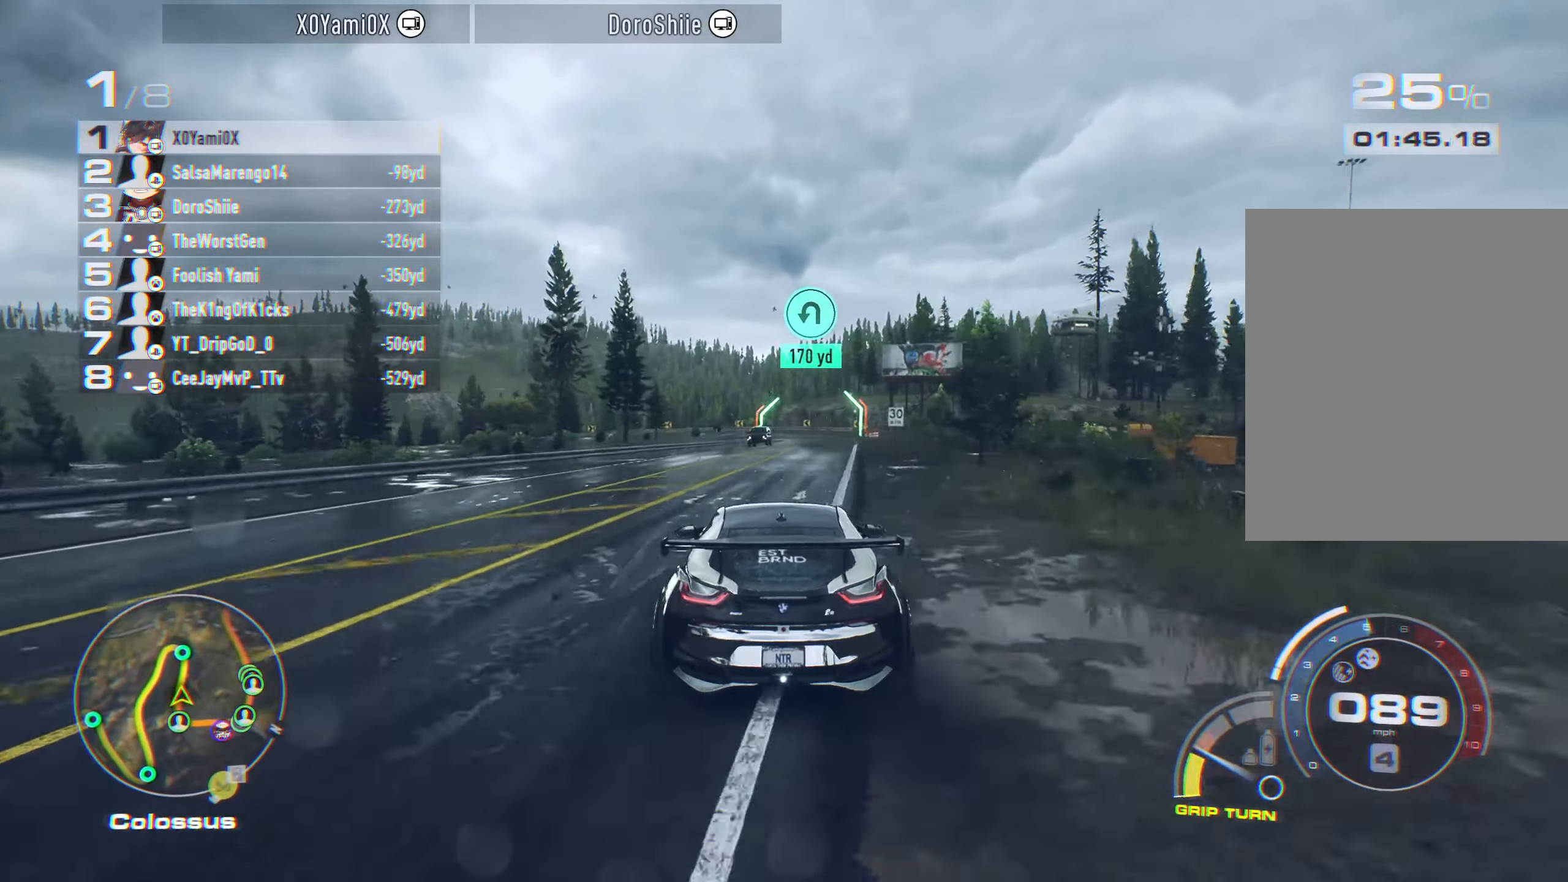
{"dt_ms": 500, "buttons": ["CROSS", "R2"], "left_stick": "center", "right_stick": "center", "events": [[184, "CROSS", "up"], [250, "CROSS", "down"]]}
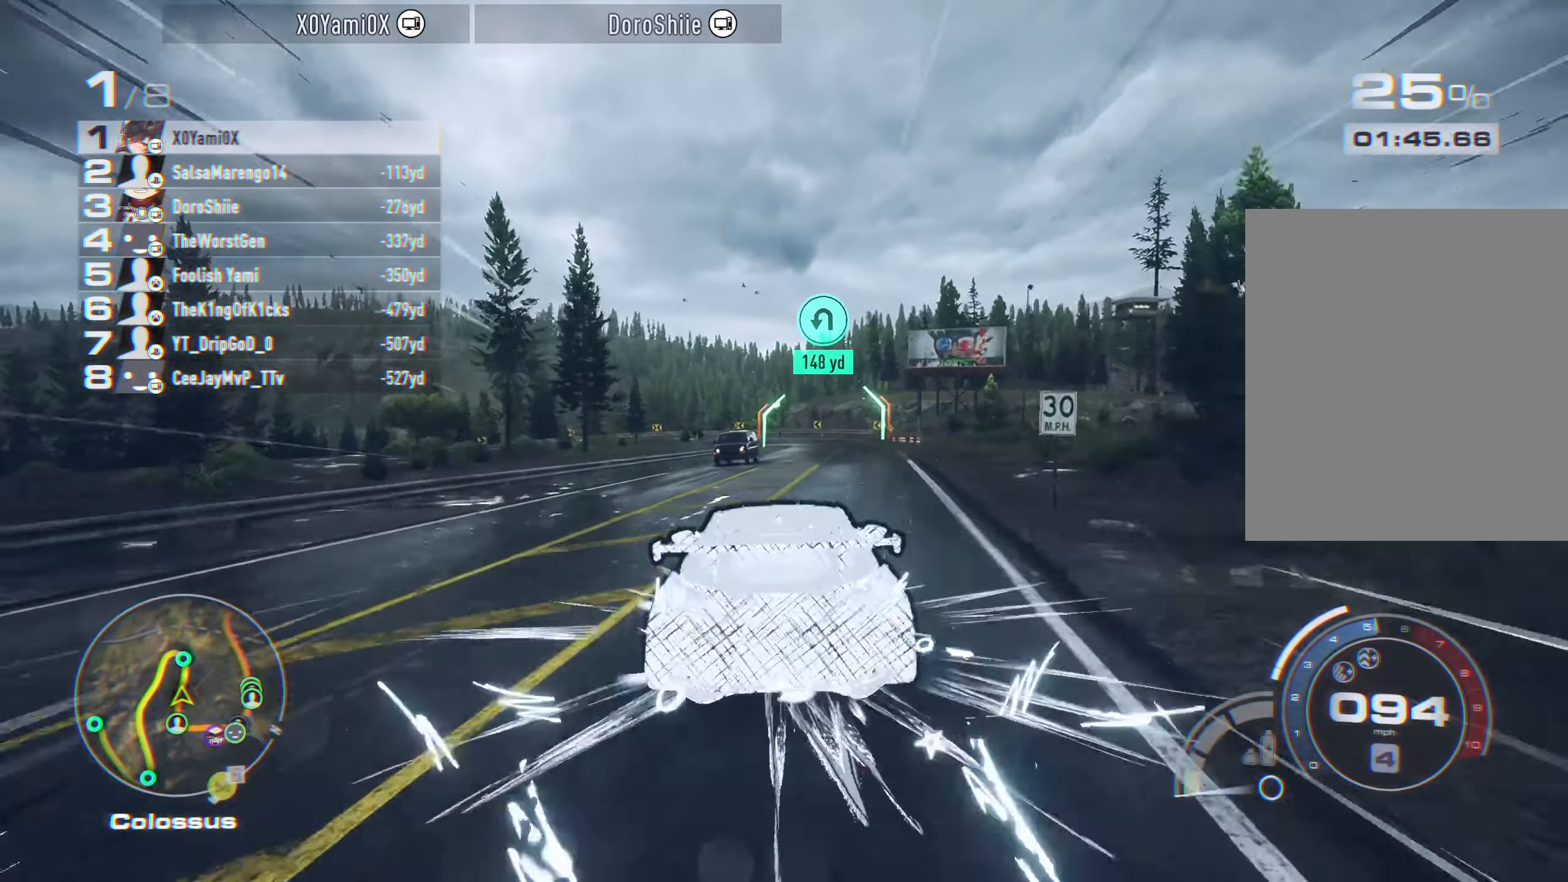
{"dt_ms": 500, "buttons": ["CROSS", "R2"], "left_stick": "right", "right_stick": "center", "events": [[450, "left_stick", "right"]]}
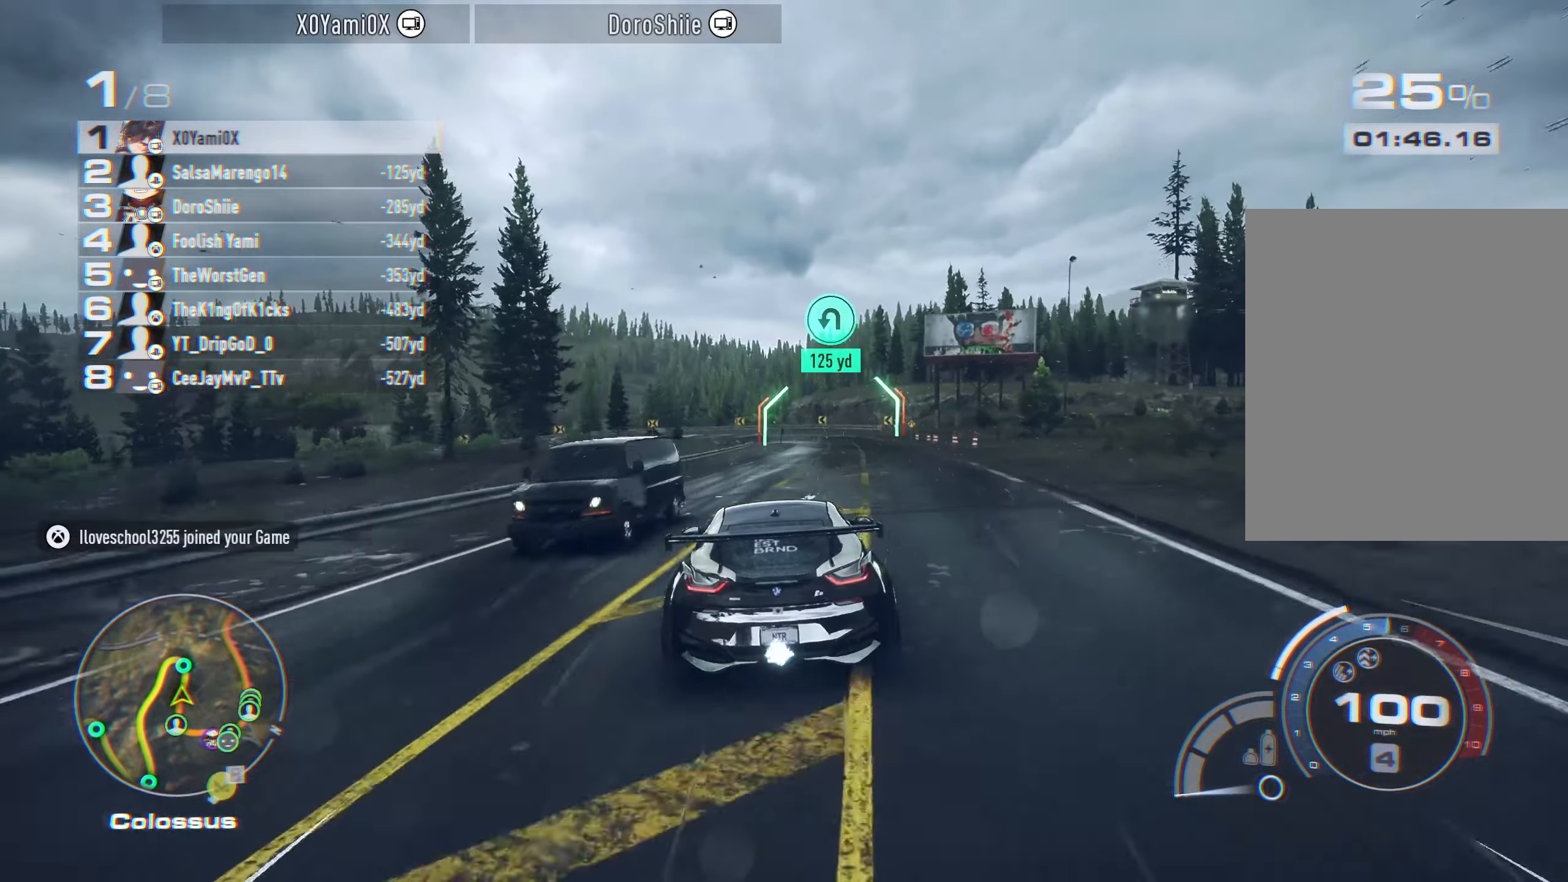
{"dt_ms": 500, "buttons": ["CROSS", "R2"], "left_stick": "right", "right_stick": "center", "events": [[134, "left_stick", "center"], [500, "left_stick", "right"]]}
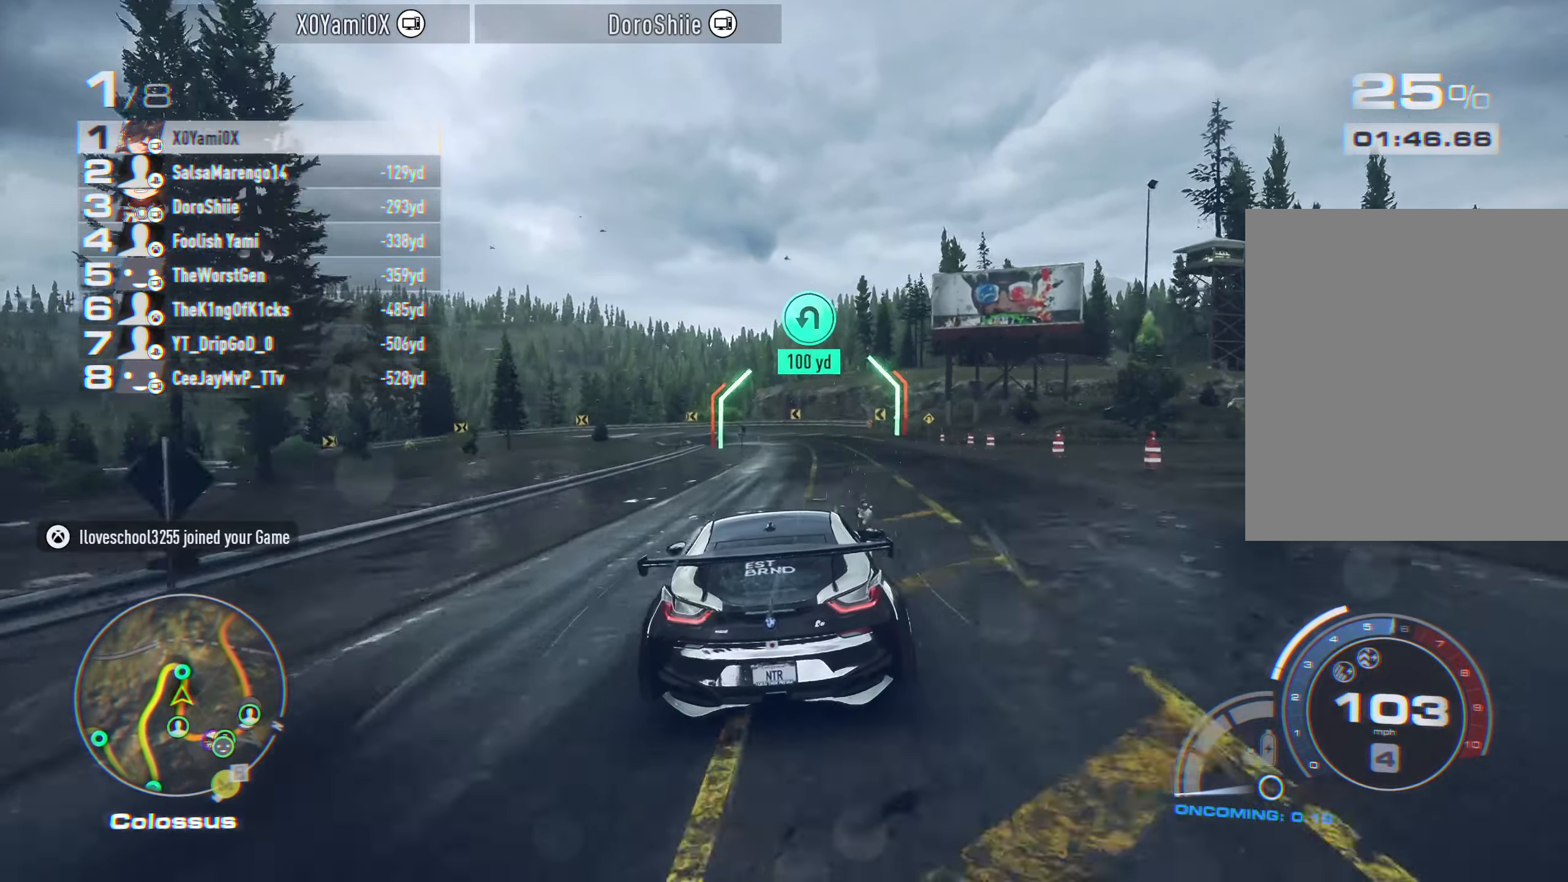
{"dt_ms": 500, "buttons": ["CROSS", "R2"], "left_stick": "center", "right_stick": "center", "events": [[167, "left_stick", "center"]]}
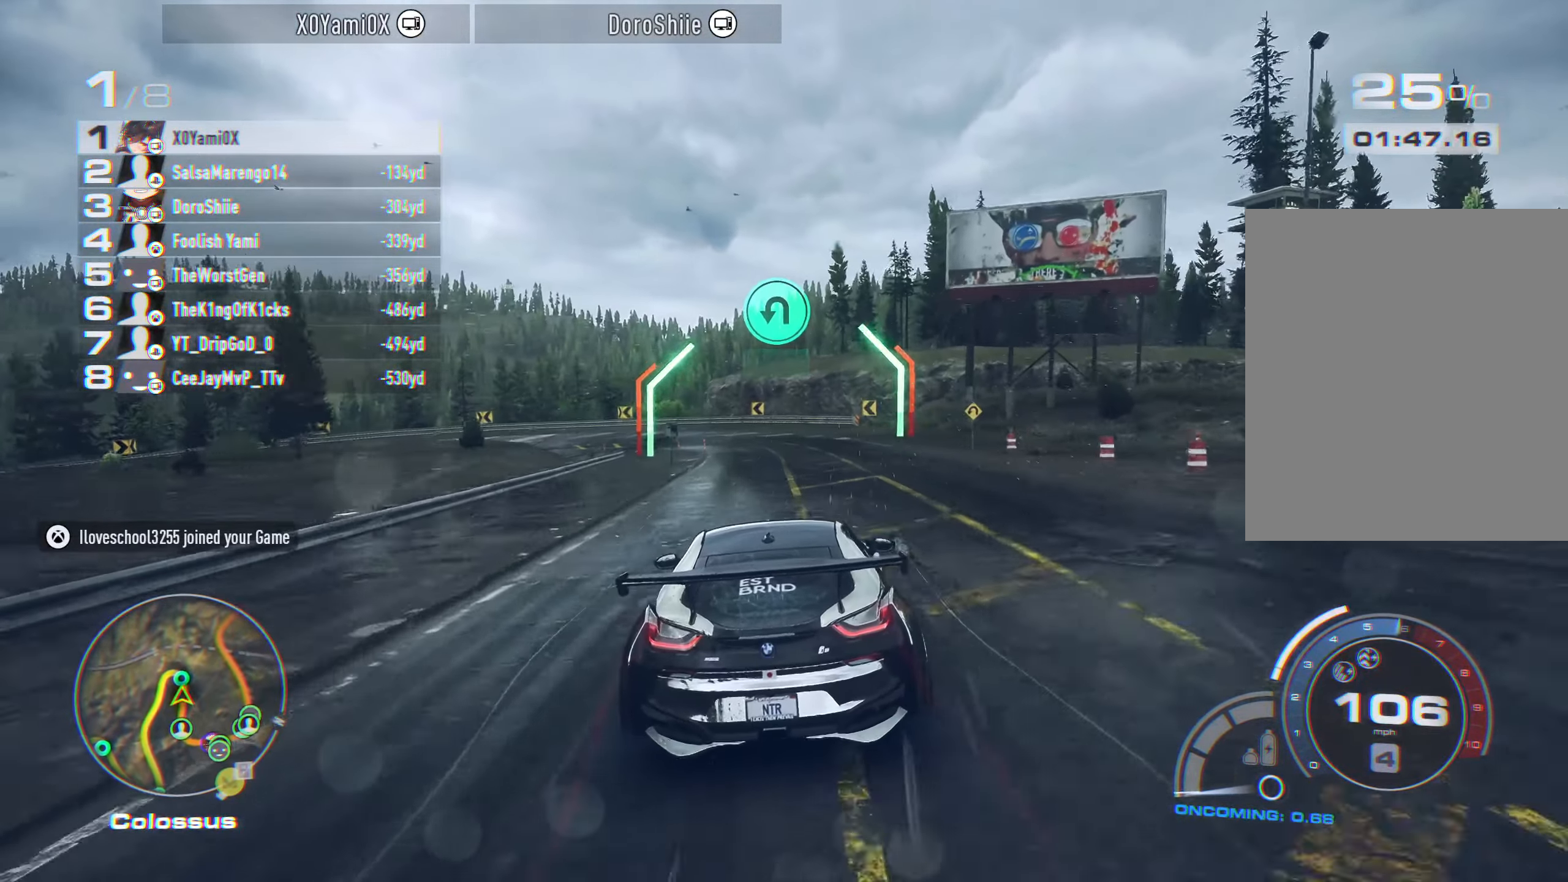
{"dt_ms": 500, "buttons": ["CROSS", "R2"], "left_stick": "left", "right_stick": "center", "events": [[500, "left_stick", "left"]]}
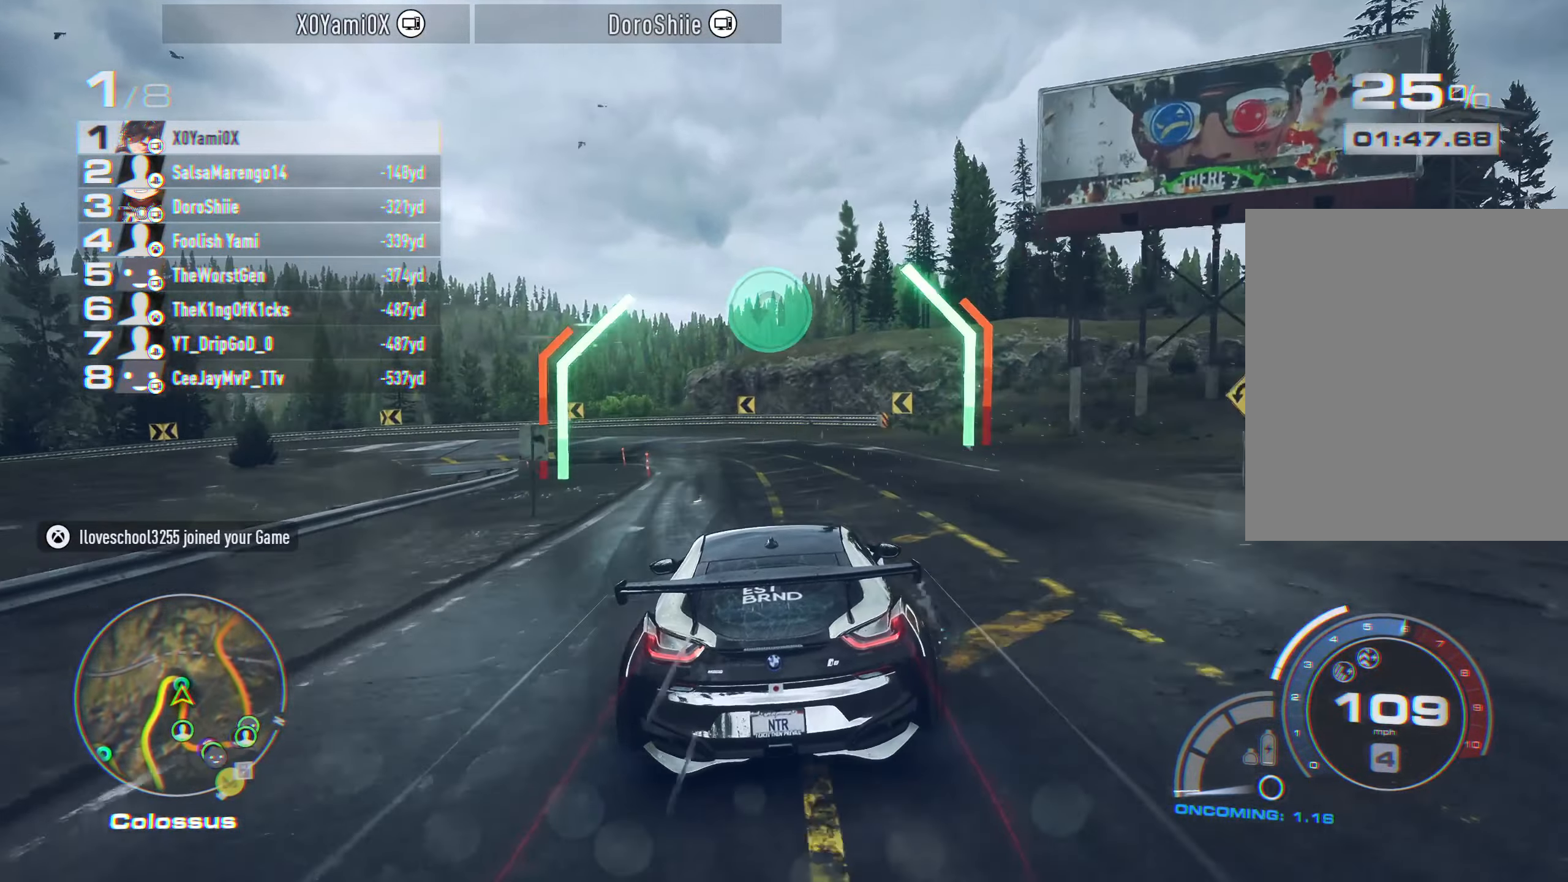
{"dt_ms": 500, "buttons": ["R2"], "left_stick": "left", "right_stick": "center", "events": [[434, "CROSS", "up"]]}
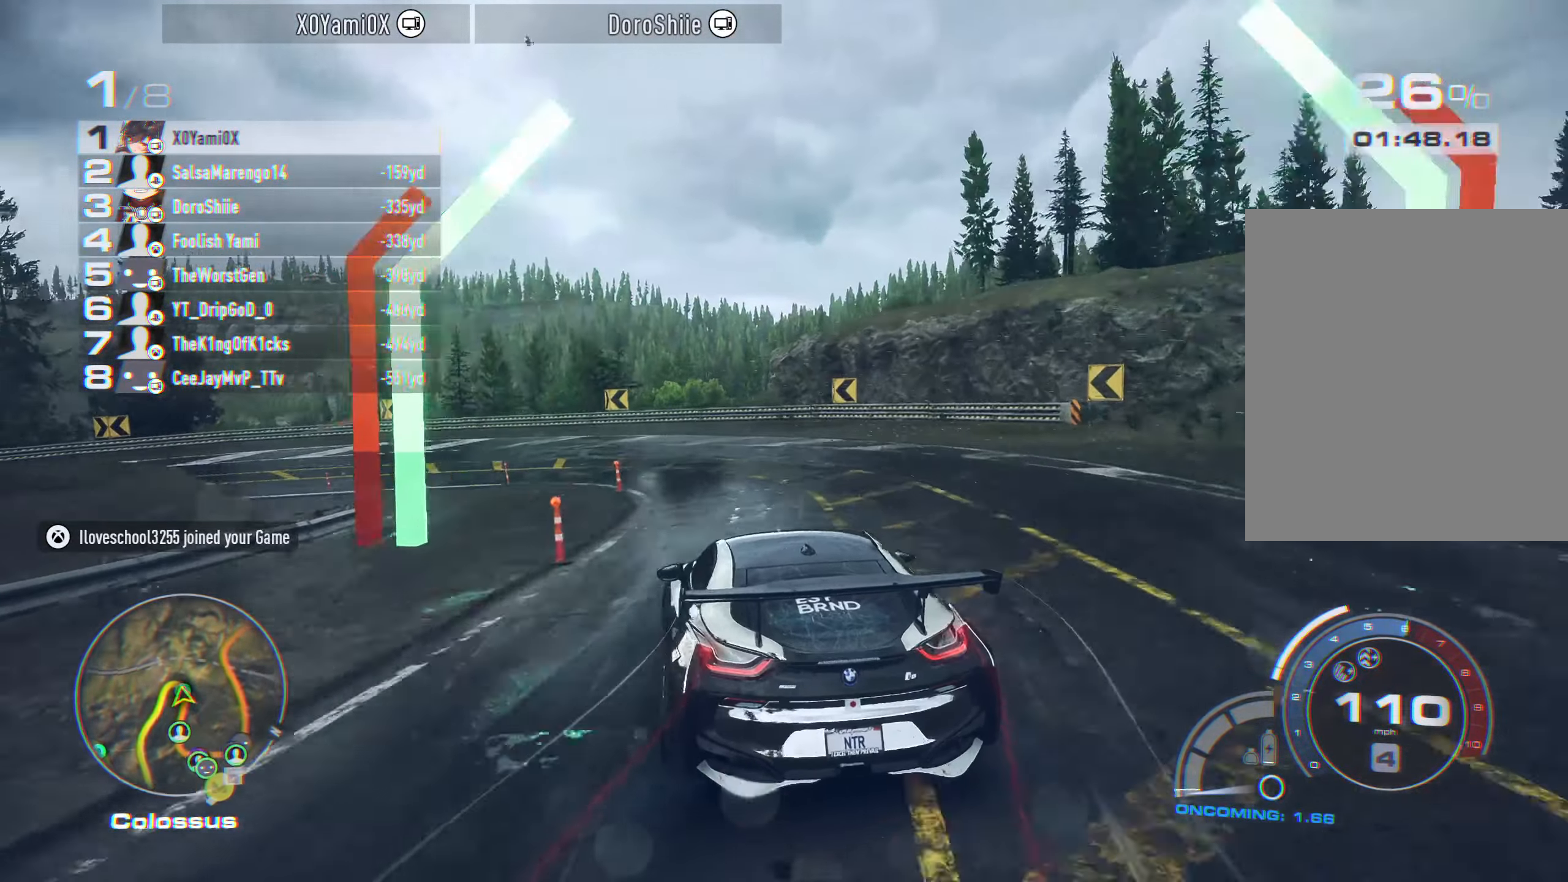
{"dt_ms": 500, "buttons": ["R2"], "left_stick": "left", "right_stick": "center", "events": [[84, "L2", "down"], [100, "SQUARE", "down"], [134, "R2", "up"], [217, "L2", "up"], [217, "SQUARE", "up"], [267, "R2", "down"]]}
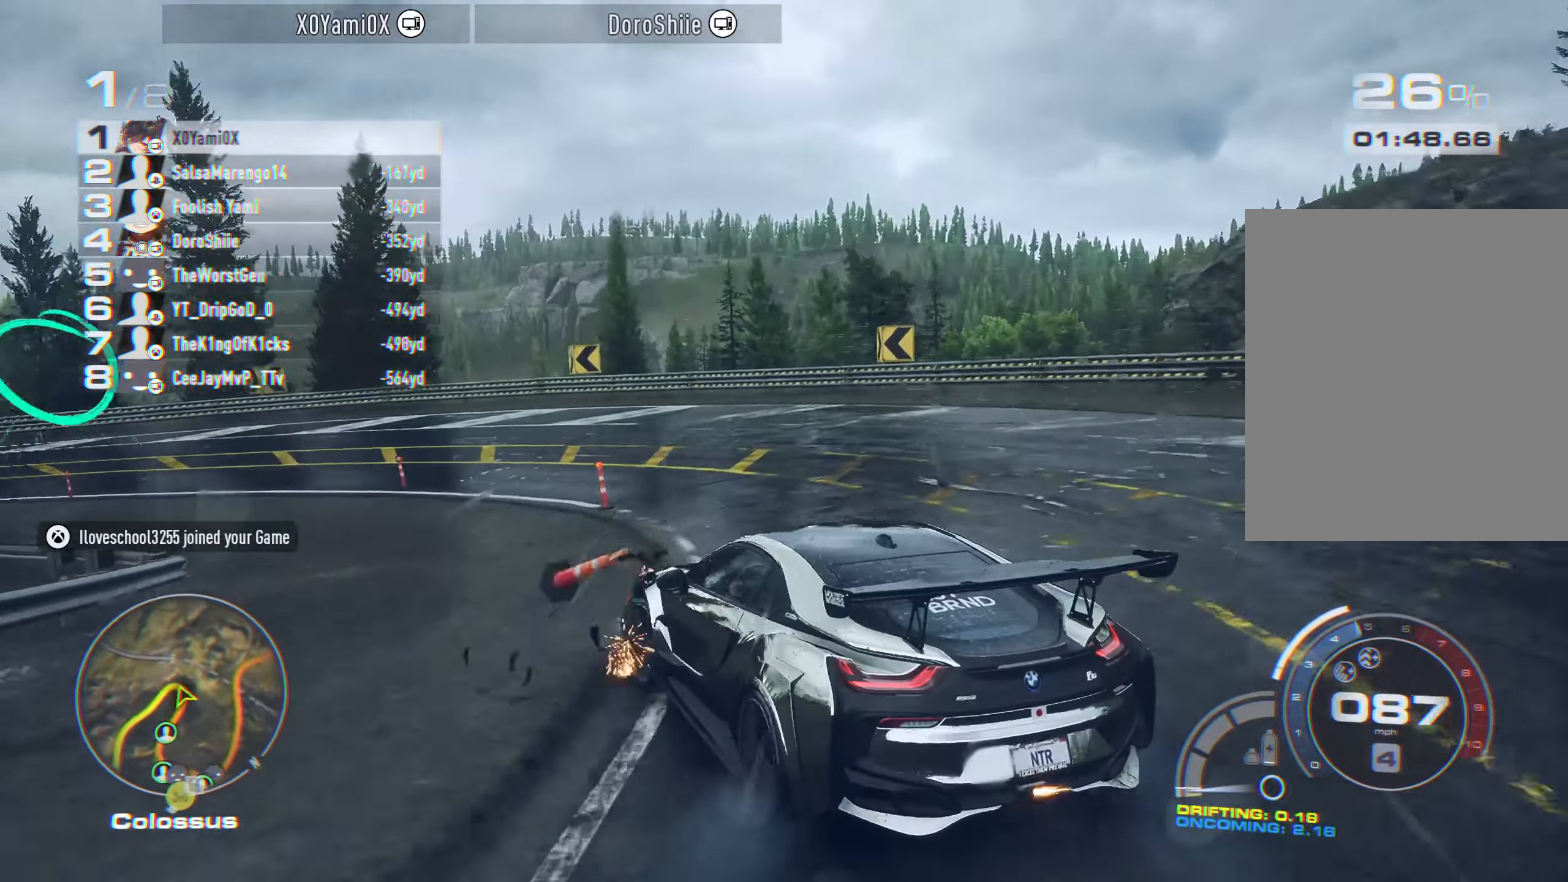
{"dt_ms": 1000, "buttons": ["R1", "R2"], "left_stick": "left", "right_stick": "center"}
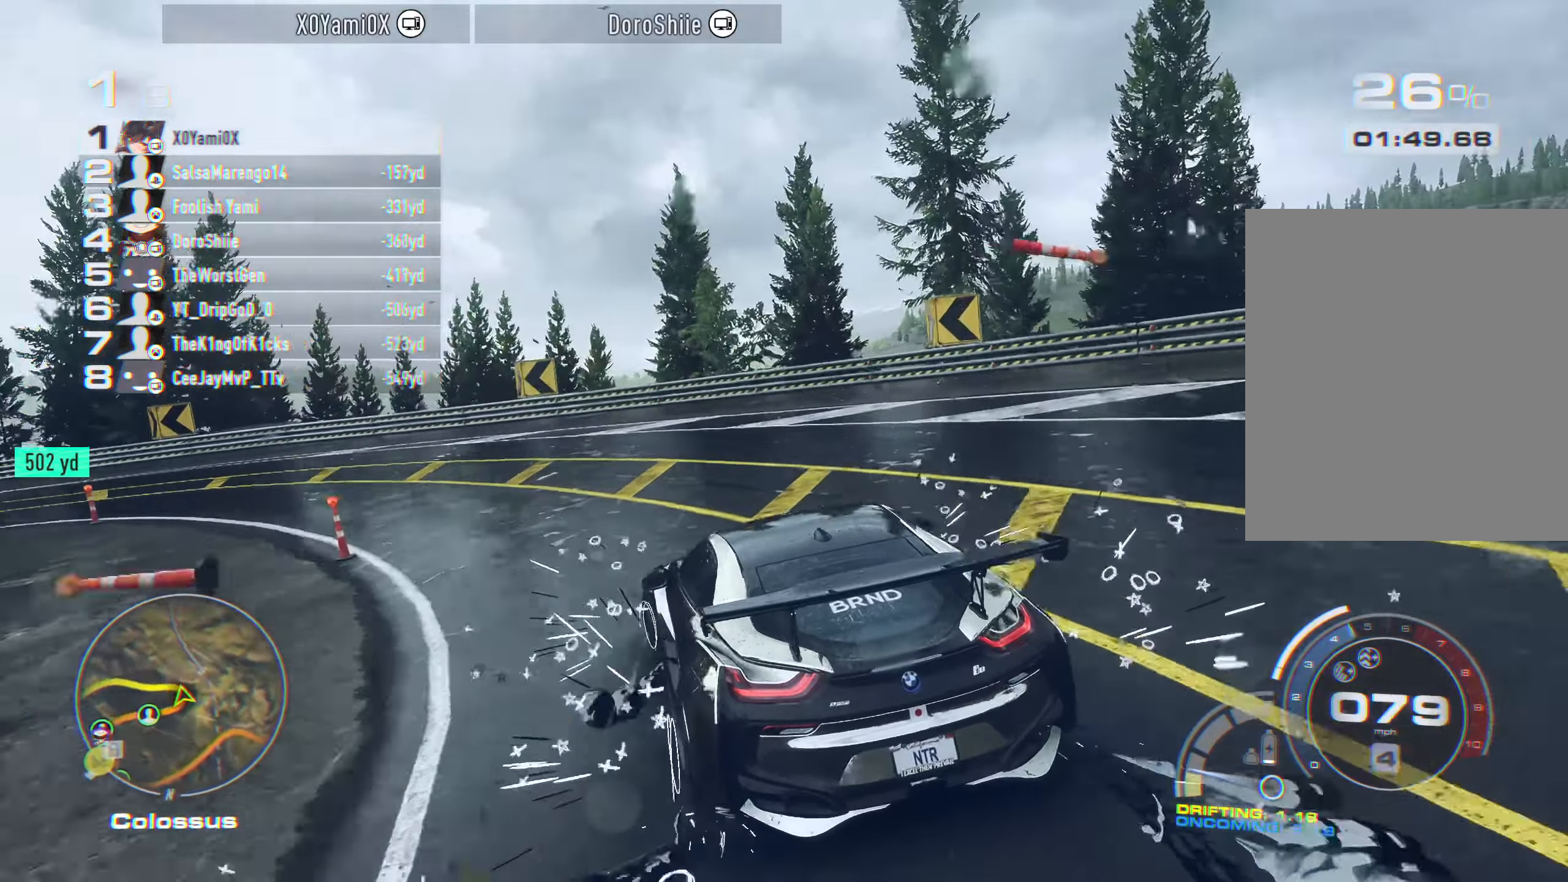
{"dt_ms": 500, "buttons": ["R2"], "left_stick": "left", "right_stick": "center"}
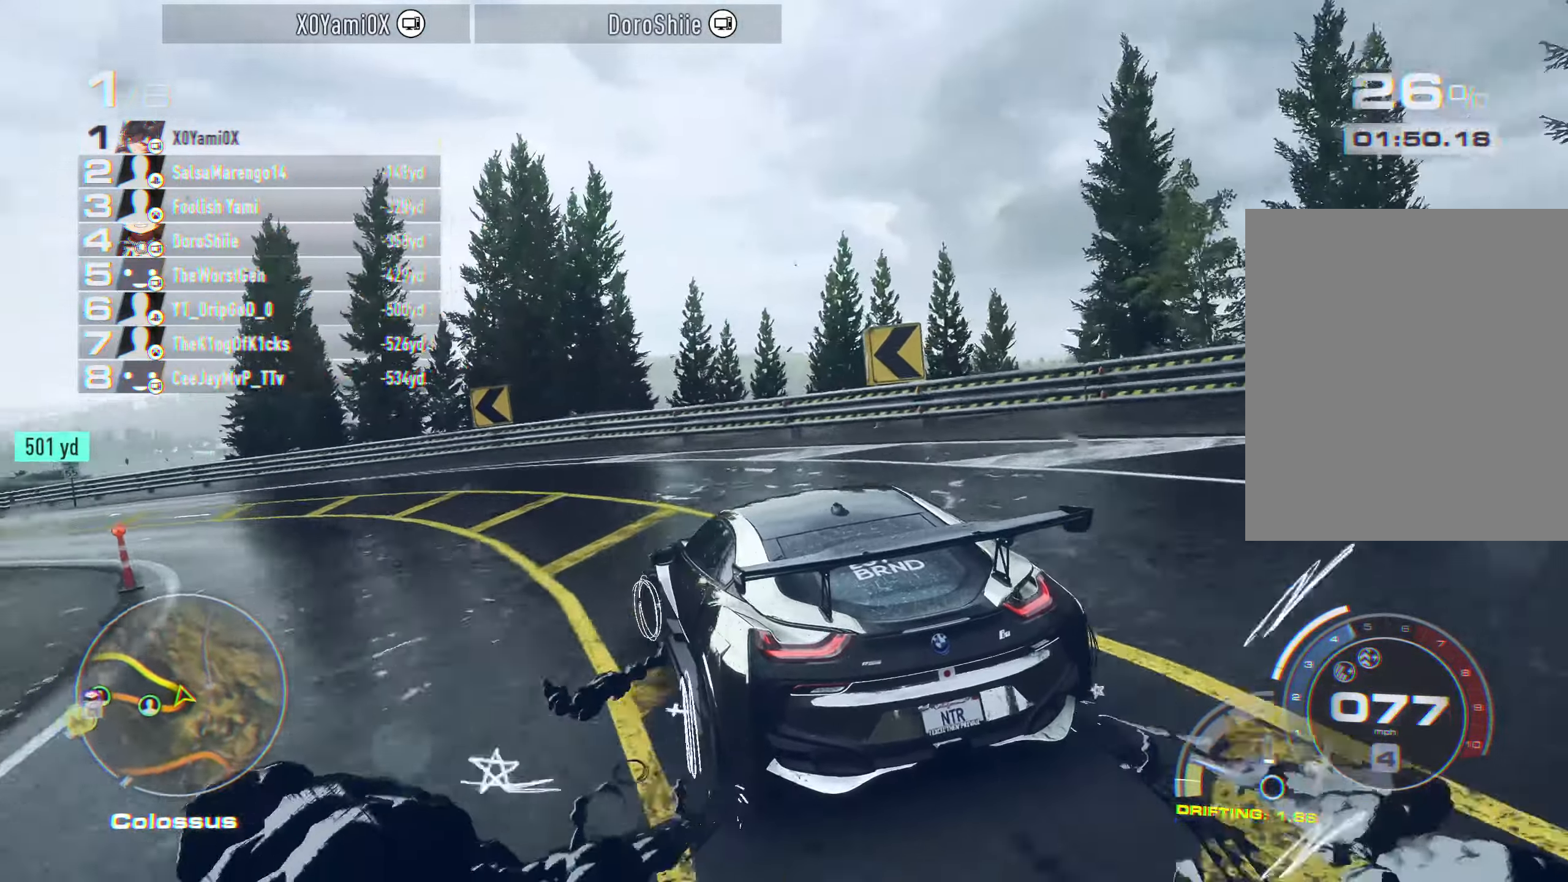
{"dt_ms": 500, "buttons": ["CROSS", "R2"], "left_stick": "left", "right_stick": "center", "events": [[133, "left_stick", "center"], [216, "CROSS", "down"], [400, "left_stick", "left"]]}
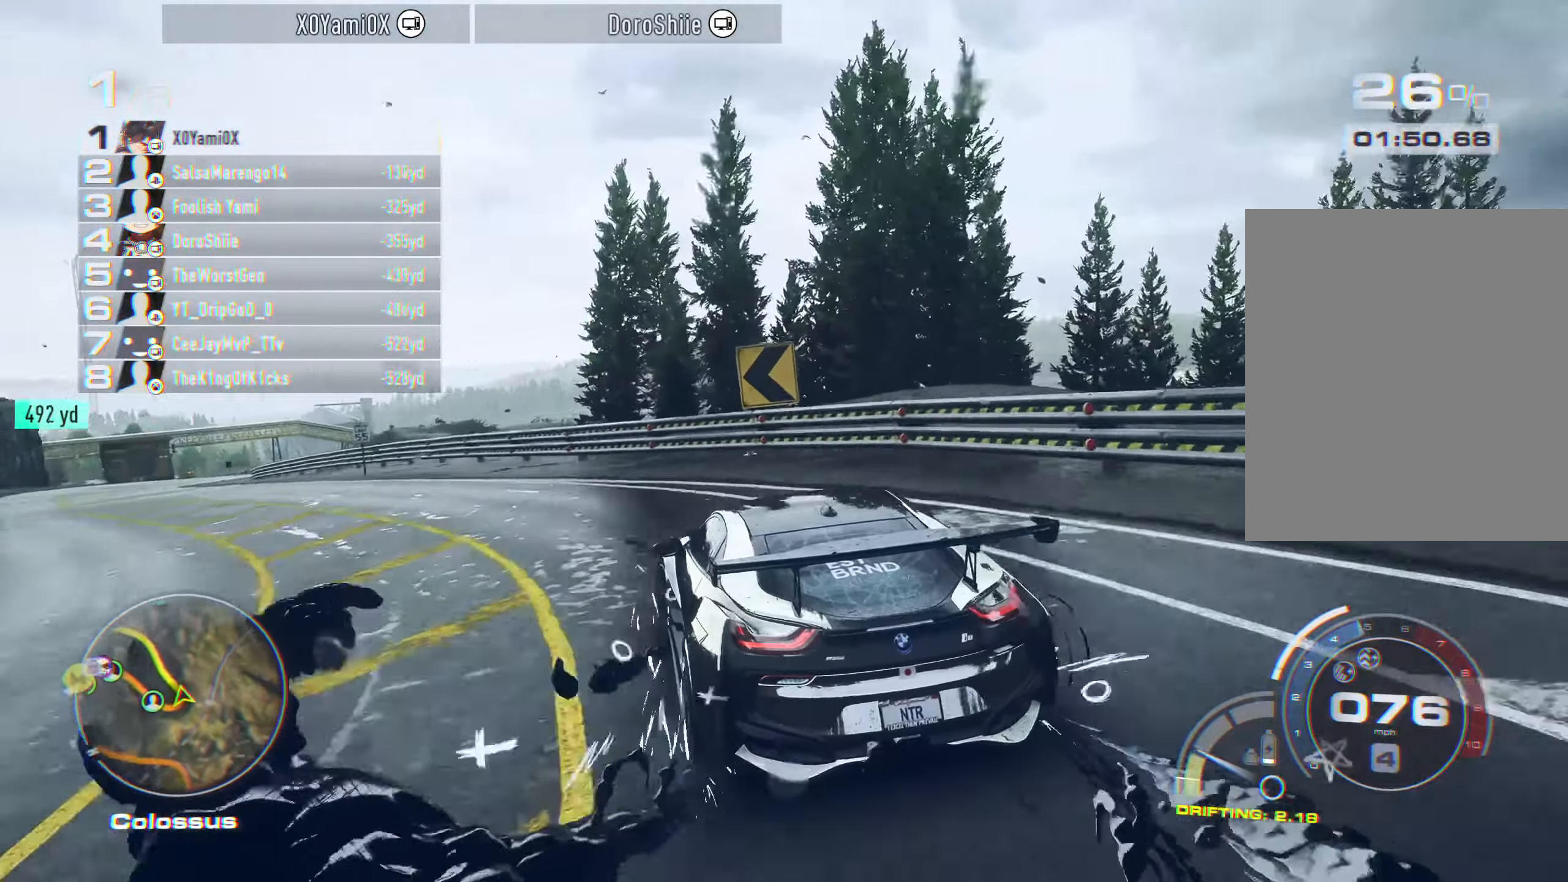
{"dt_ms": 500, "buttons": ["CROSS", "R2"], "left_stick": "down-right", "right_stick": "center", "events": [[250, "CROSS", "up"], [333, "left_stick", "center"], [350, "CROSS", "down"], [416, "left_stick", "down-right"]]}
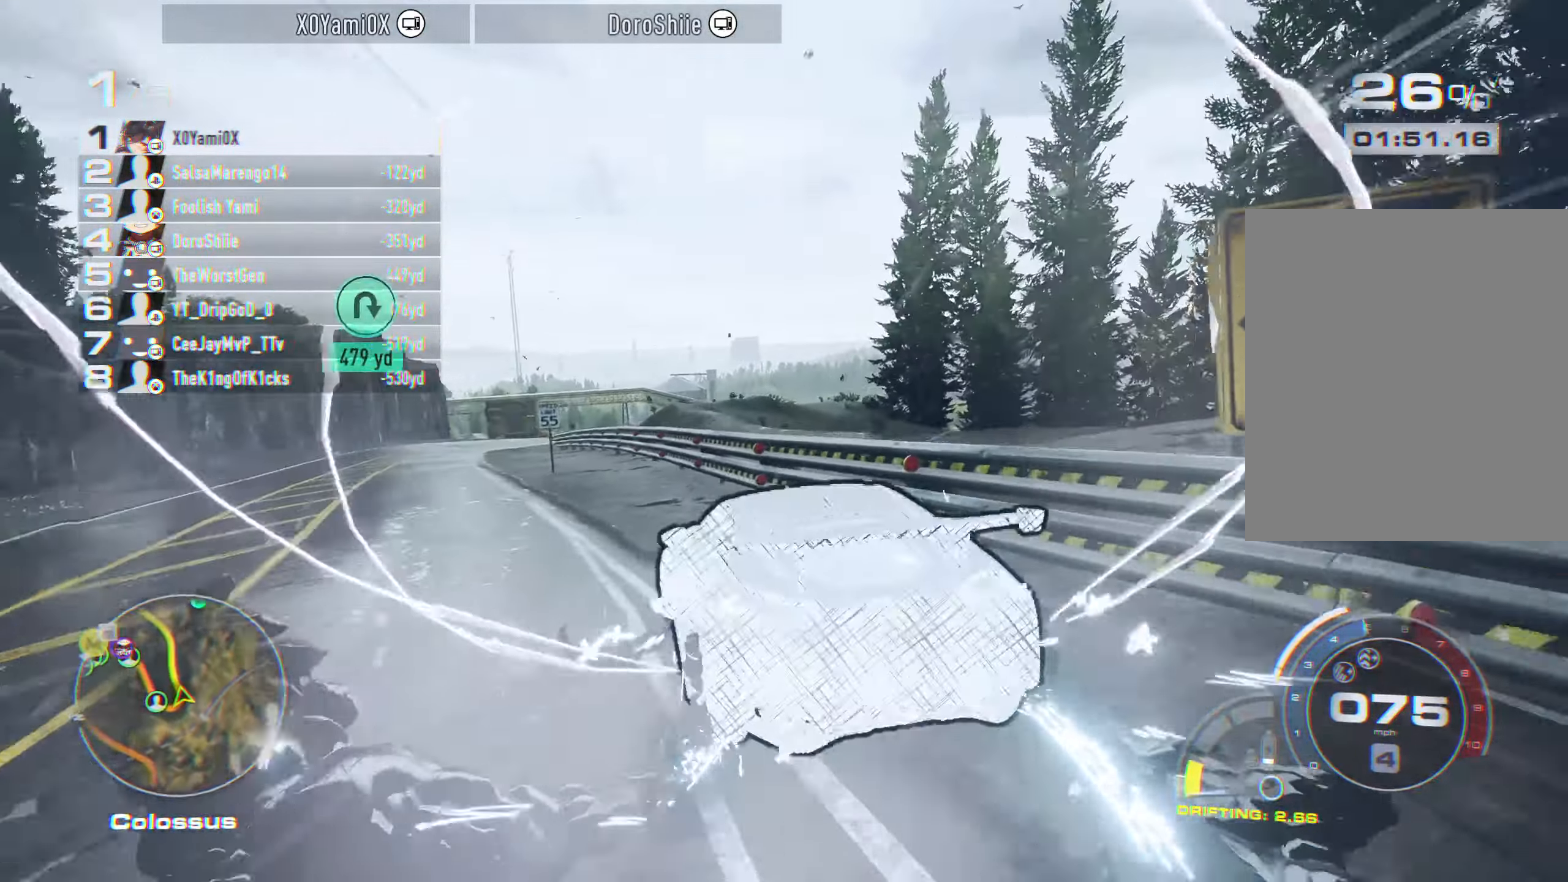
{"dt_ms": 500, "buttons": ["CROSS", "R2"], "left_stick": "center", "right_stick": "center", "events": [[133, "left_stick", "center"]]}
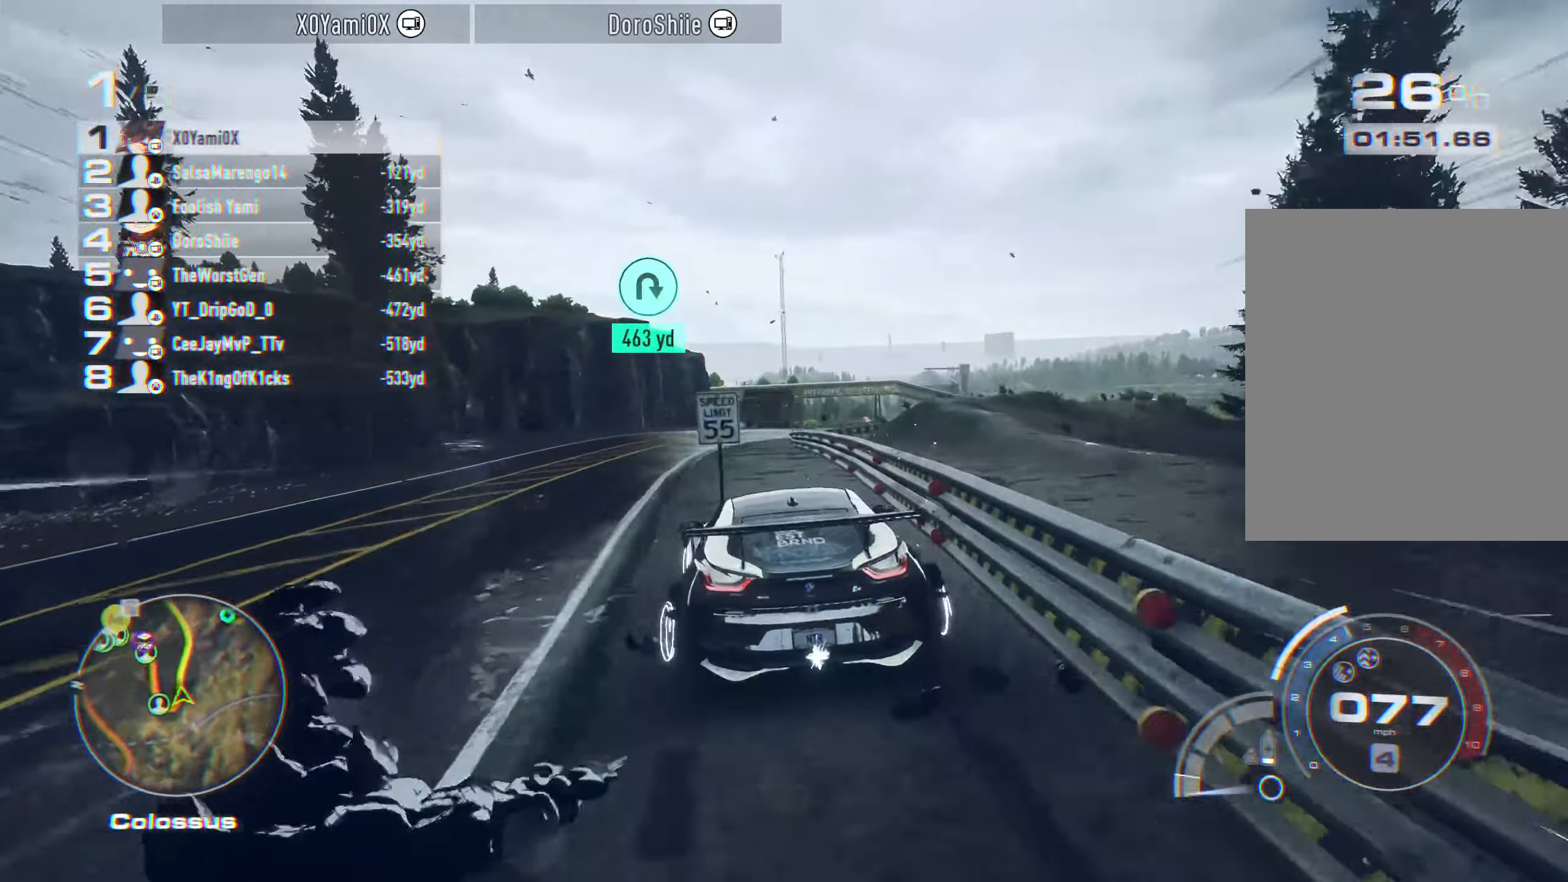
{"dt_ms": 500, "buttons": ["CROSS", "R2"], "left_stick": "center", "right_stick": "center", "events": [[200, "left_stick", "left"], [416, "left_stick", "center"]]}
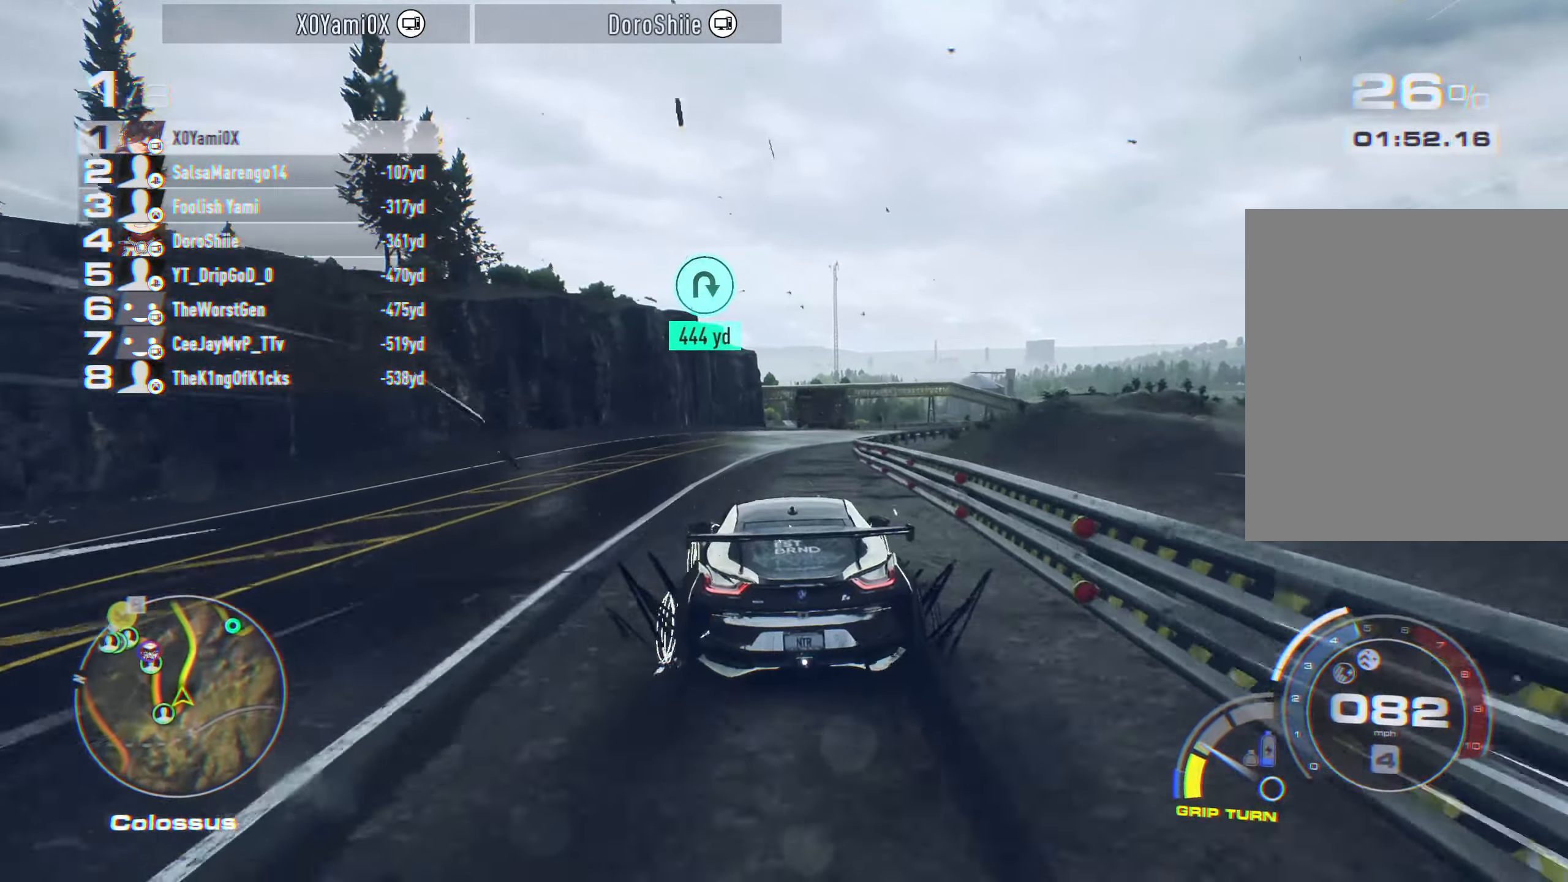
{"dt_ms": 500, "buttons": ["CROSS", "R2"], "left_stick": "right", "right_stick": "center", "events": [[483, "left_stick", "right"]]}
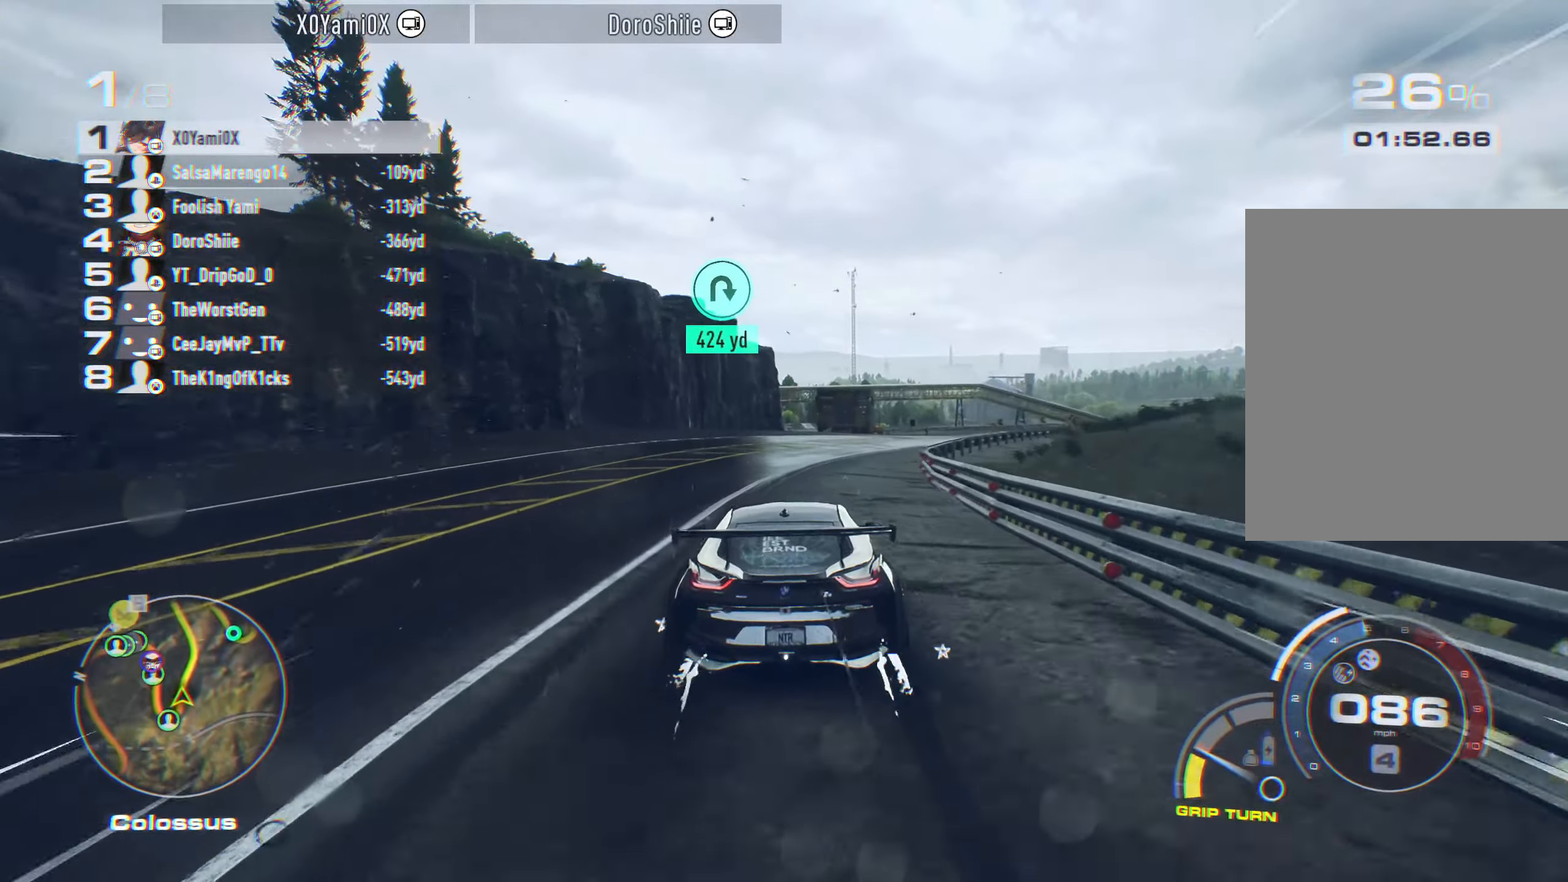
{"dt_ms": 500, "buttons": ["CROSS", "R2"], "left_stick": "center", "right_stick": "center", "events": [[116, "left_stick", "center"]]}
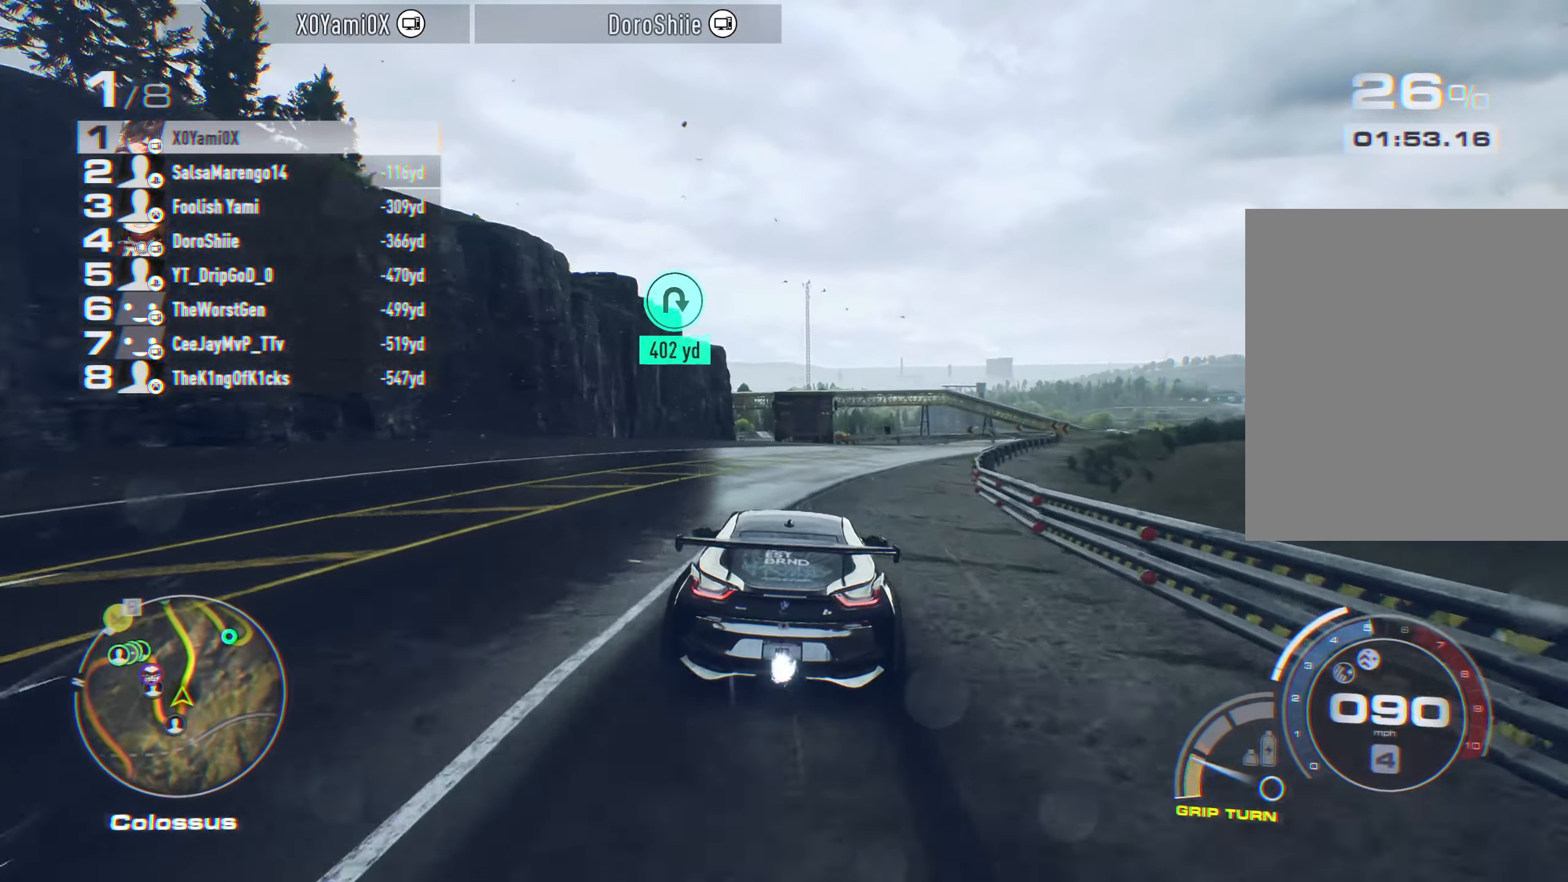
{"dt_ms": 500, "buttons": ["CROSS", "R2"], "left_stick": "center", "right_stick": "center", "events": [[133, "CROSS", "up"], [383, "CROSS", "down"]]}